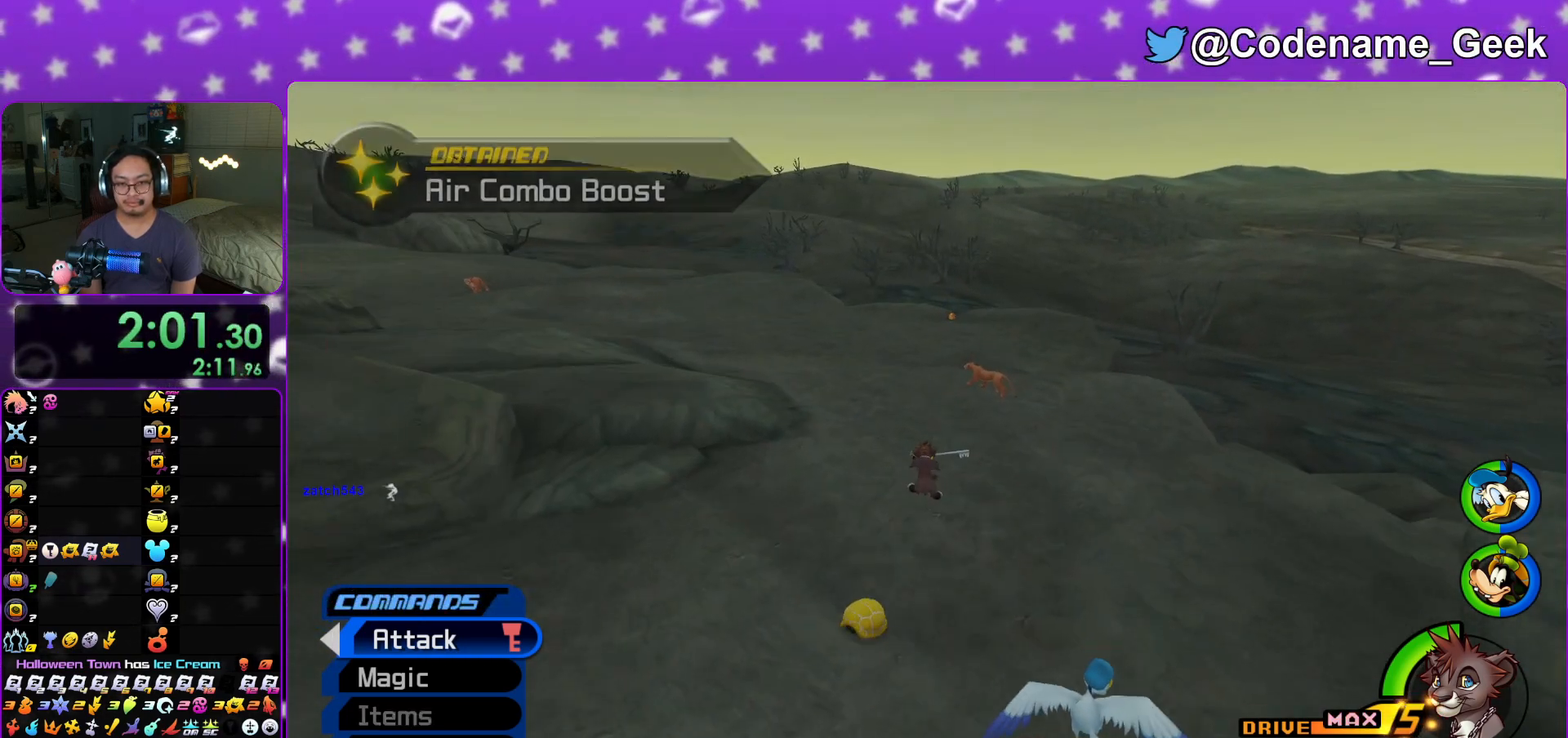
Gameplay with a controller (Nintendo layout); each line is a JSON object with the inputs held at the frame after it. "events" lists button and stick changes between this image and that frame as [ms after this image, input, new state], when the widget could be followed in between. Not read: L3 R3.
{"buttons": ["Y"], "left_stick": "up", "right_stick": "center", "events": [[166, "right_stick", "right"], [216, "right_stick", "center"]]}
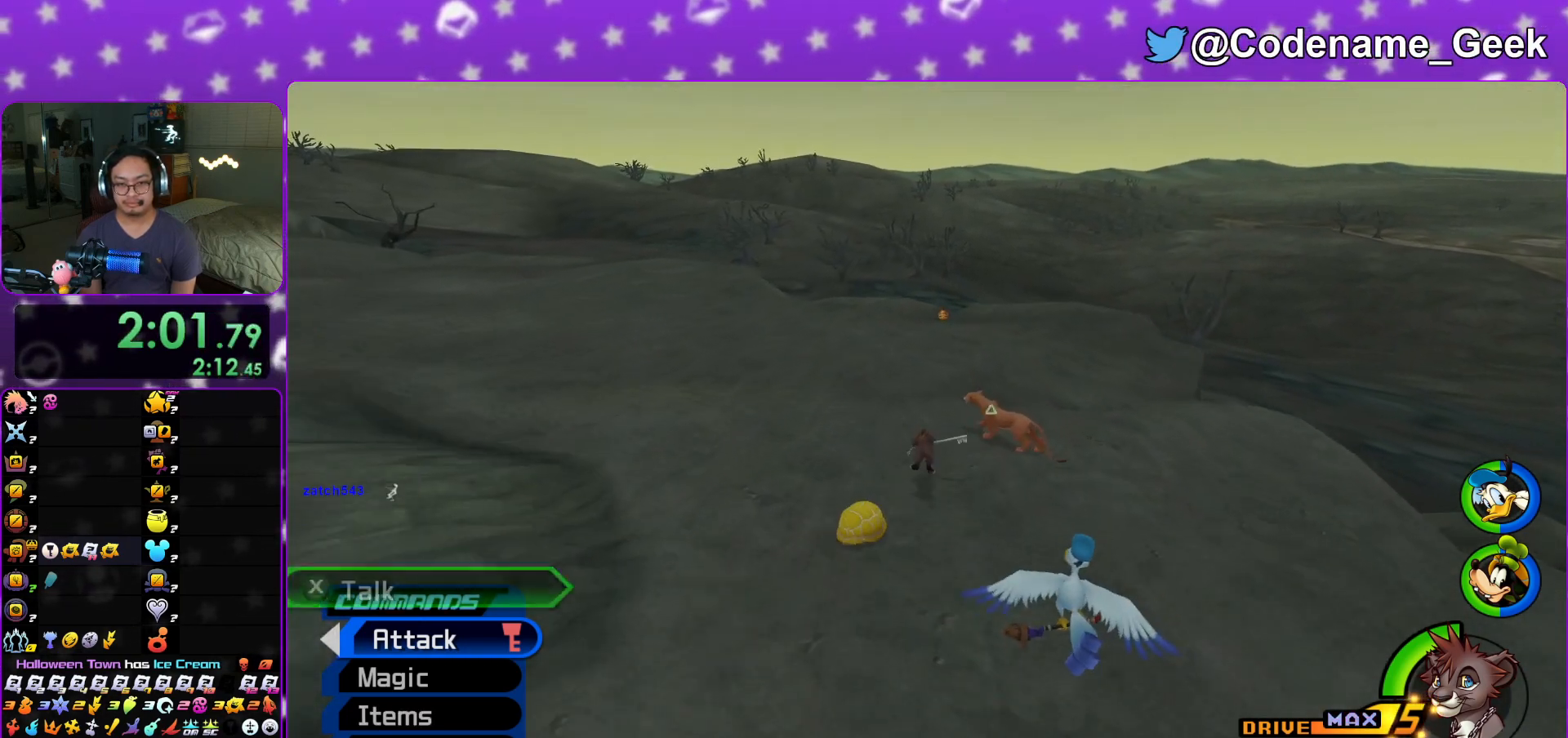
{"buttons": ["Y"], "left_stick": "up-right", "right_stick": "center", "events": [[501, "left_stick", "up-right"]]}
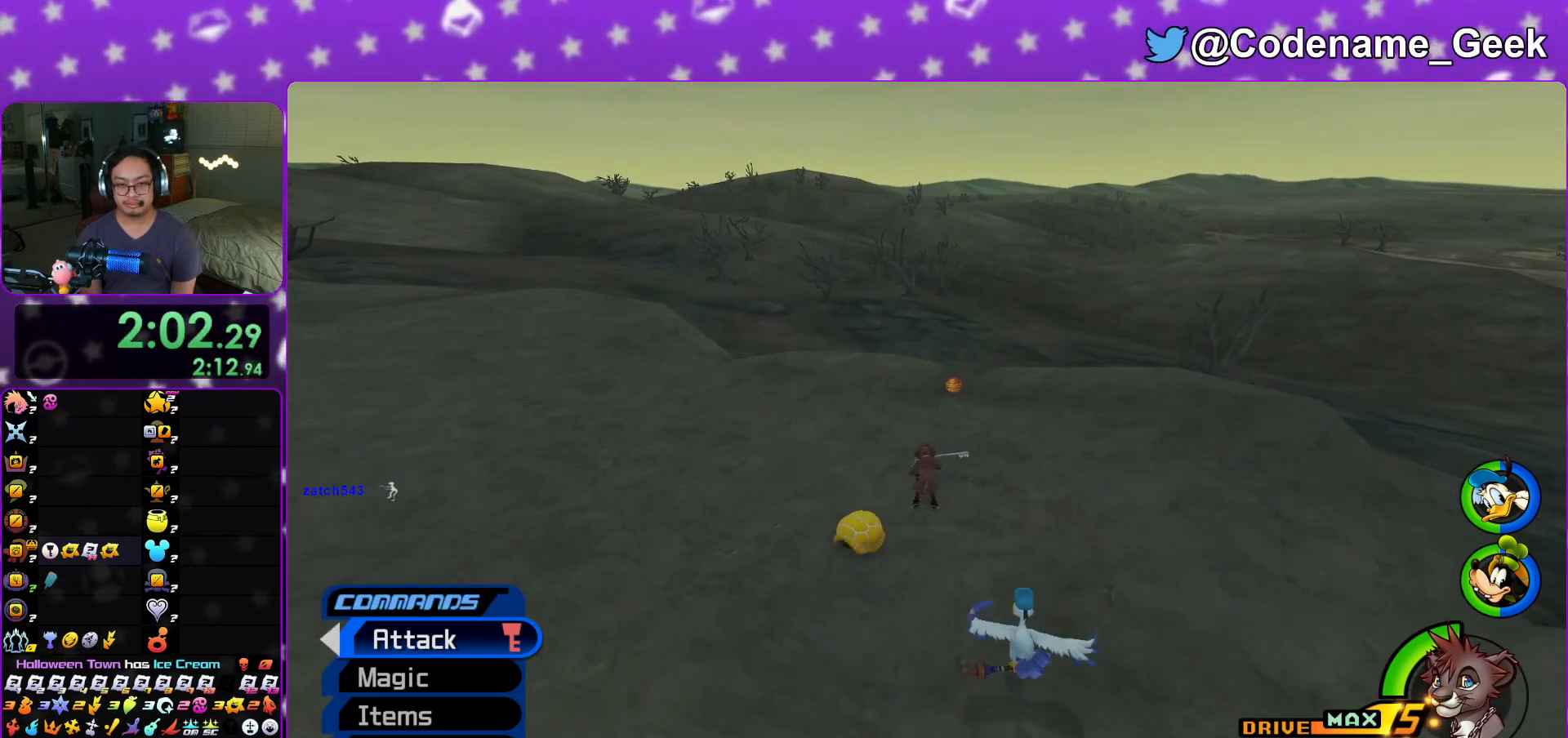
{"buttons": ["X"], "left_stick": "center", "right_stick": "up-left", "events": [[150, "right_stick", "left"], [200, "Y", "up"], [200, "right_stick", "up-left"], [266, "X", "down"], [350, "left_stick", "center"], [367, "X", "up"], [450, "X", "down"]]}
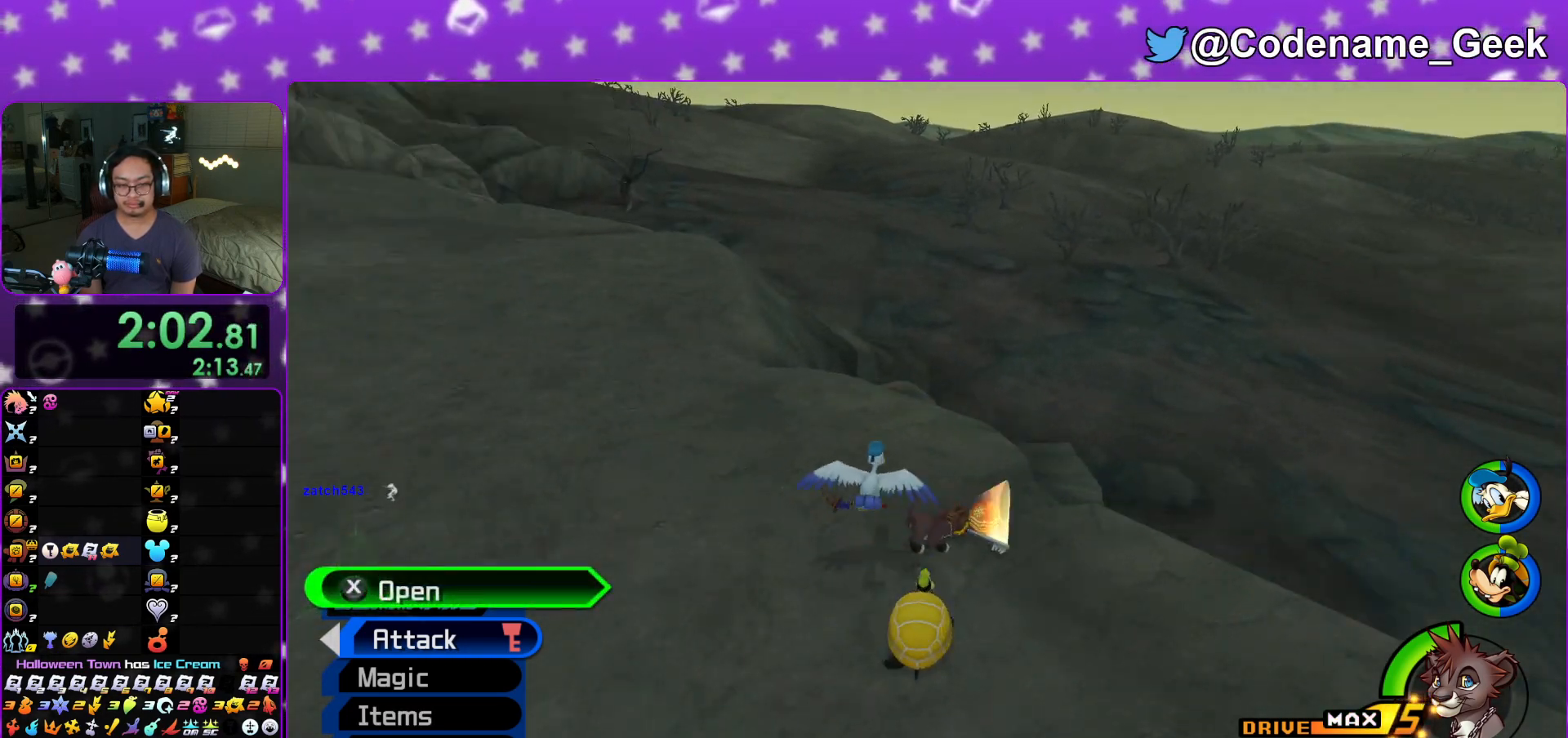
{"buttons": [], "left_stick": "up", "right_stick": "center", "events": [[100, "X", "up"], [184, "X", "down"], [234, "right_stick", "center"], [267, "X", "up"], [317, "right_stick", "right"], [401, "left_stick", "up"], [451, "right_stick", "center"]]}
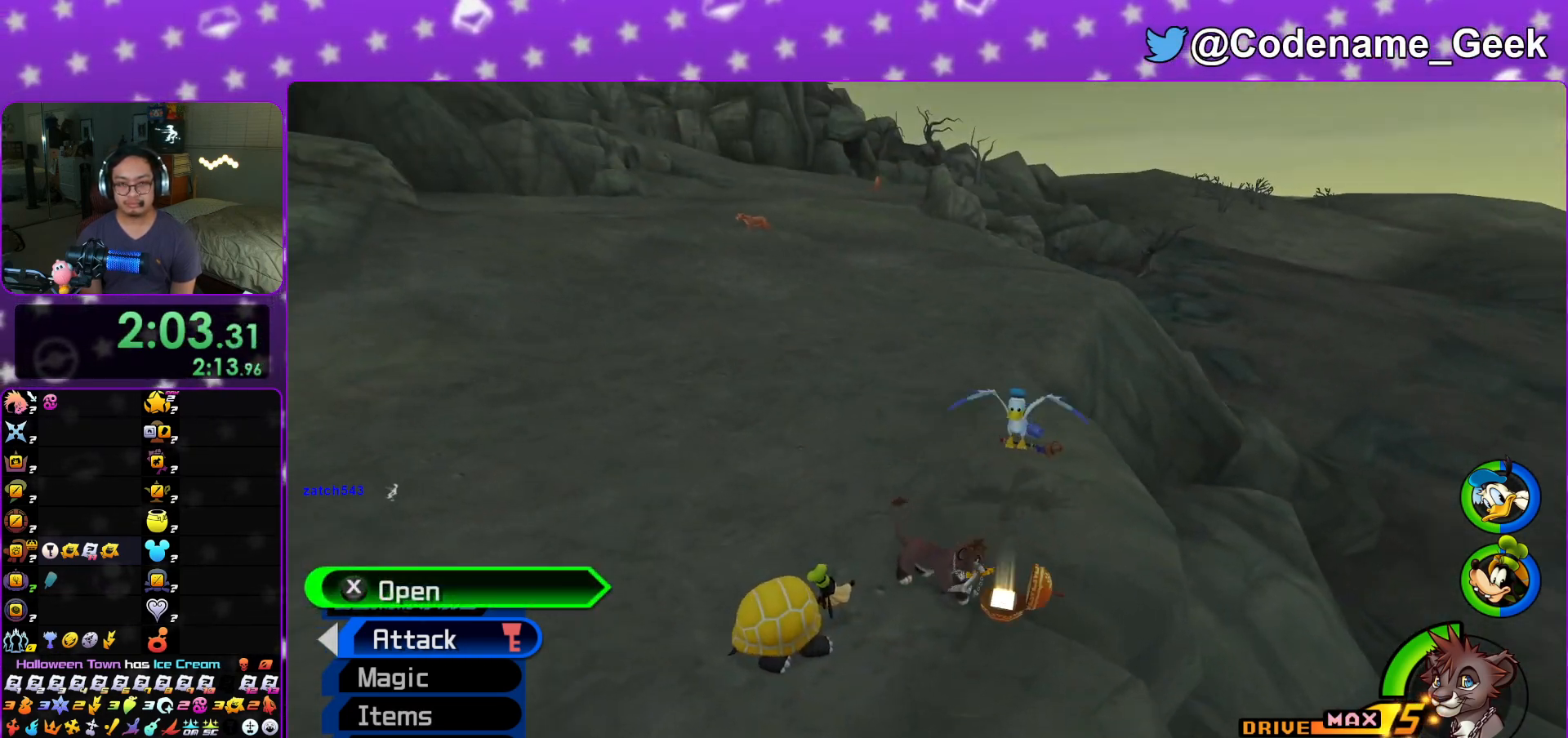
{"buttons": ["Y"], "left_stick": "up", "right_stick": "center", "events": [[133, "Y", "down"], [267, "right_stick", "left"], [350, "right_stick", "center"]]}
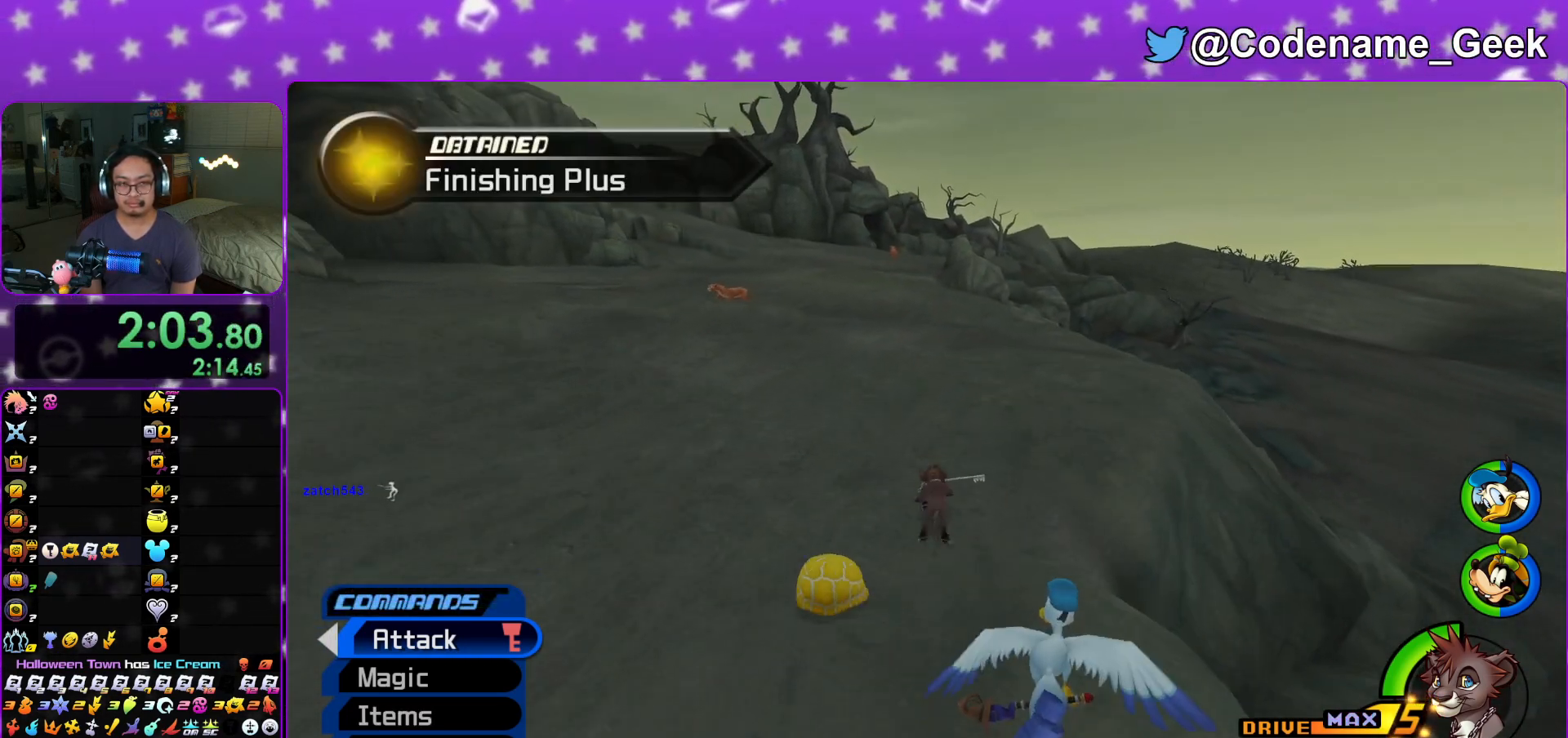
{"buttons": ["Y"], "left_stick": "up", "right_stick": "center", "events": [[17, "left_stick", "up-left"], [201, "left_stick", "up"]]}
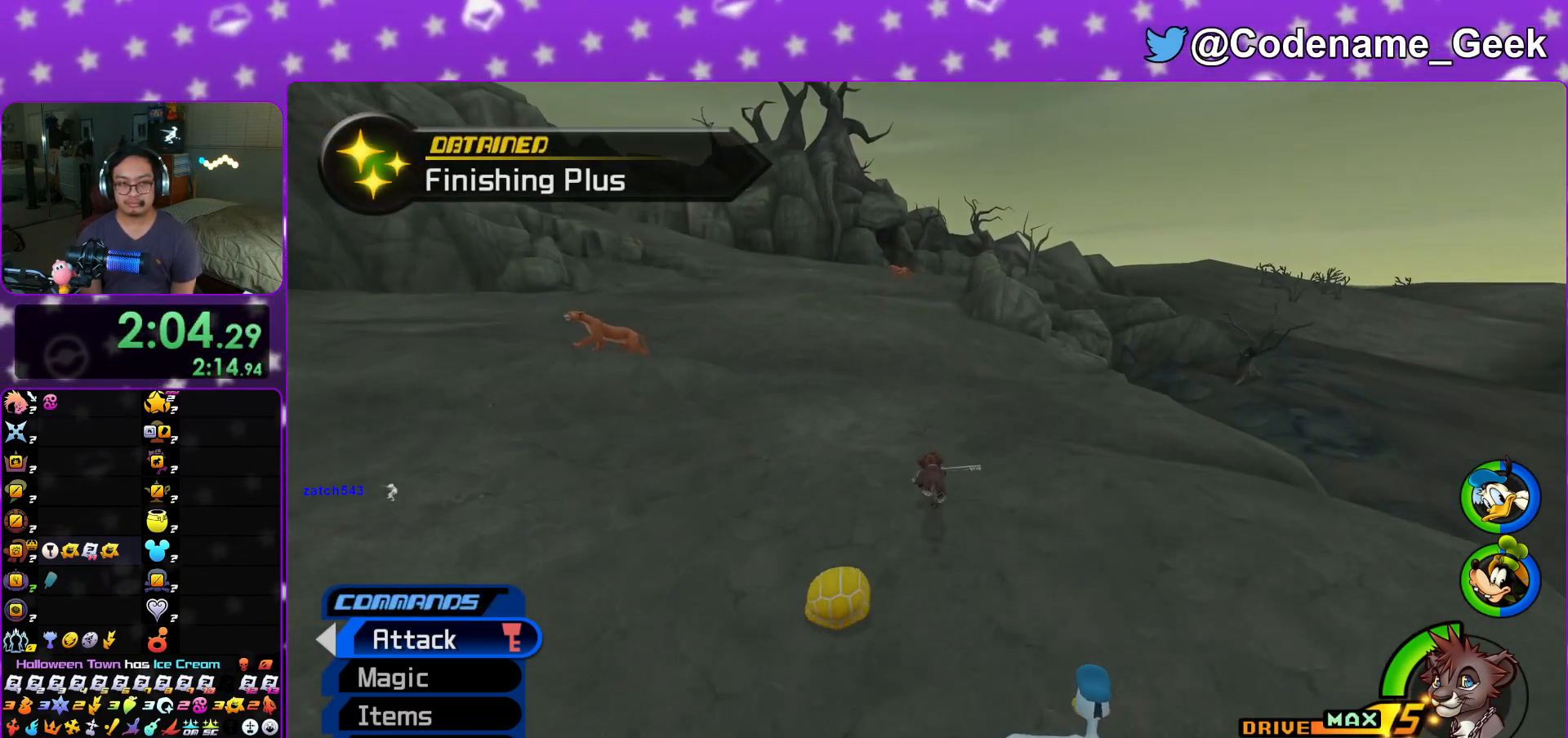
{"buttons": ["Y"], "left_stick": "up", "right_stick": "center", "events": []}
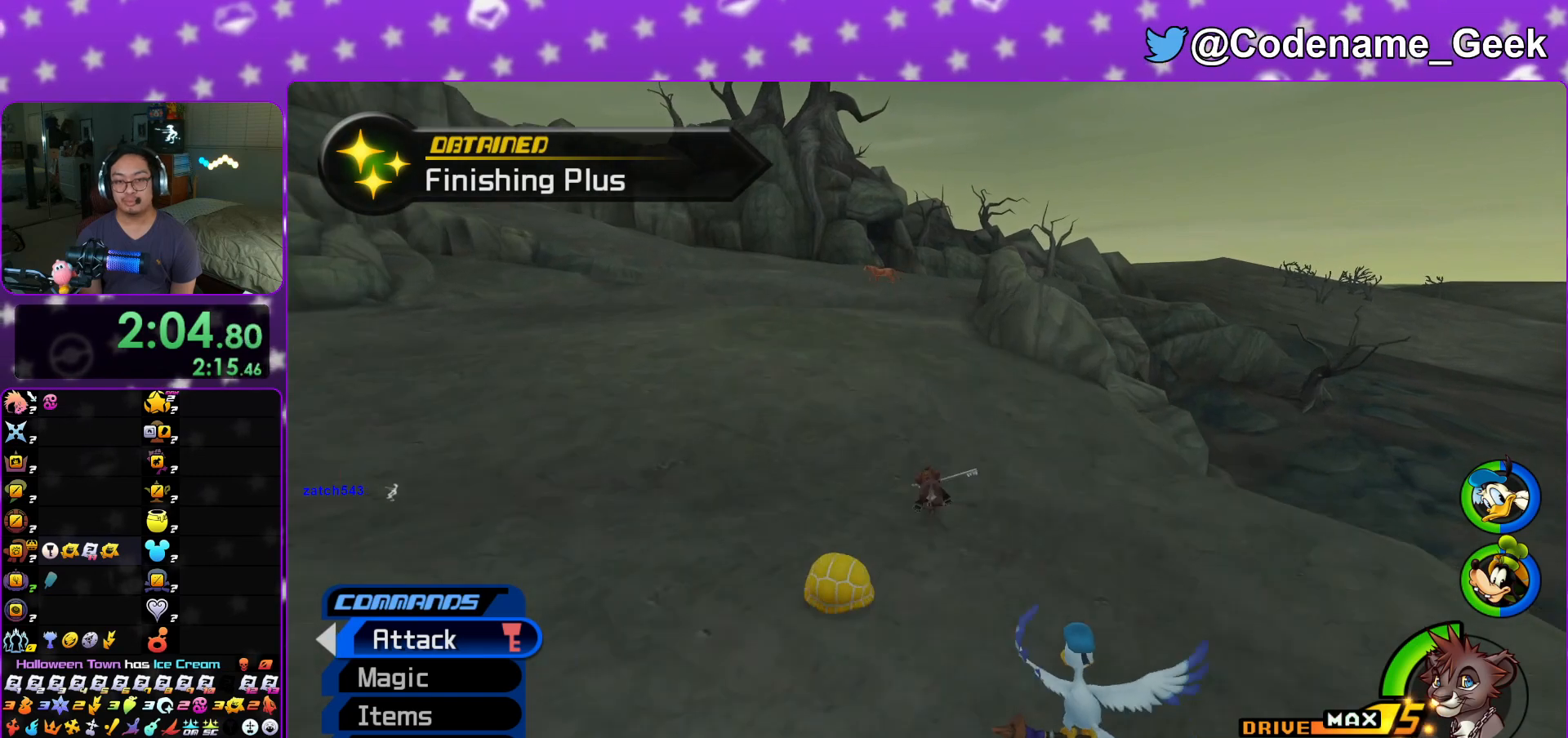
{"buttons": ["Y"], "left_stick": "up", "right_stick": "down-right", "events": [[434, "right_stick", "down-right"]]}
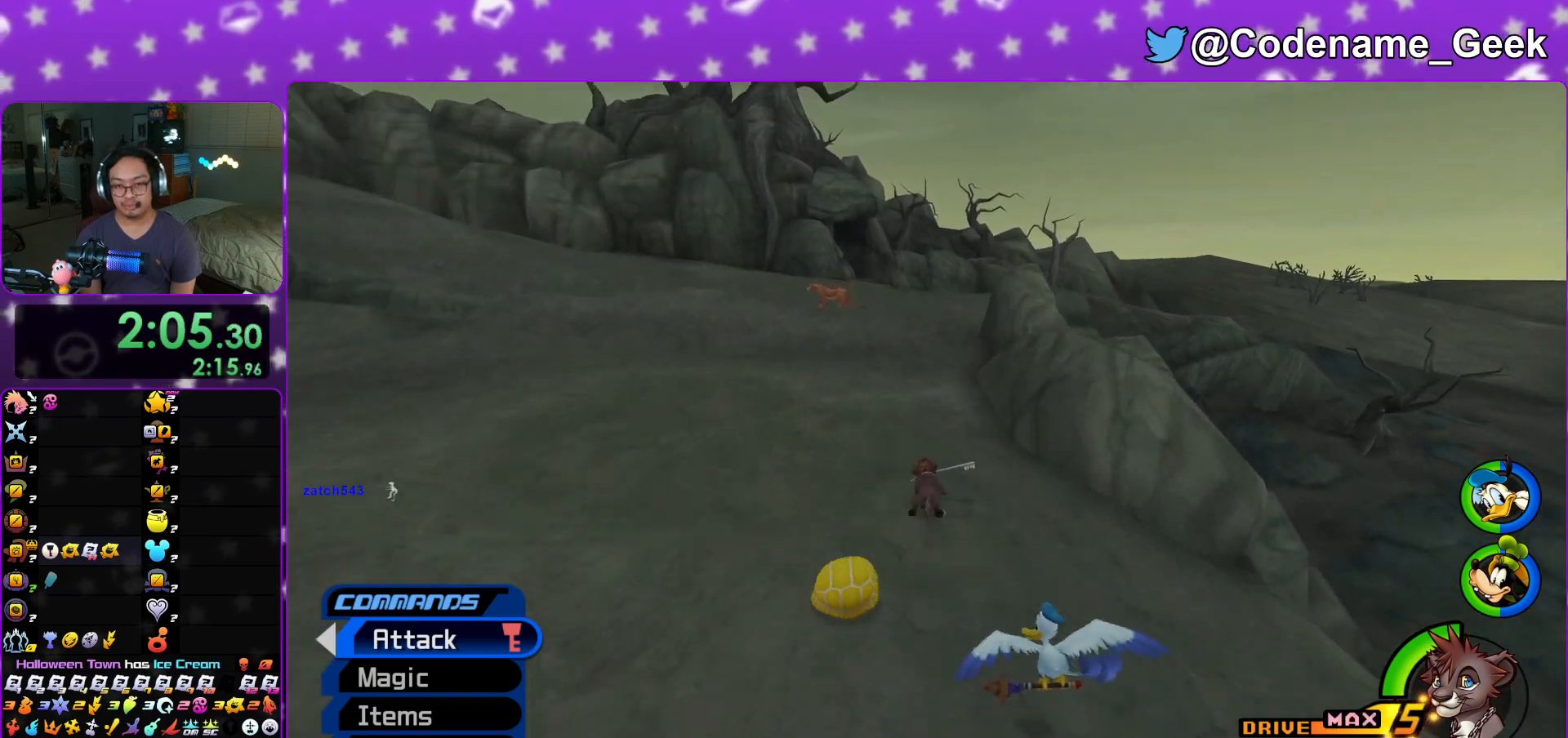
{"buttons": ["Y"], "left_stick": "up", "right_stick": "center", "events": [[33, "right_stick", "center"]]}
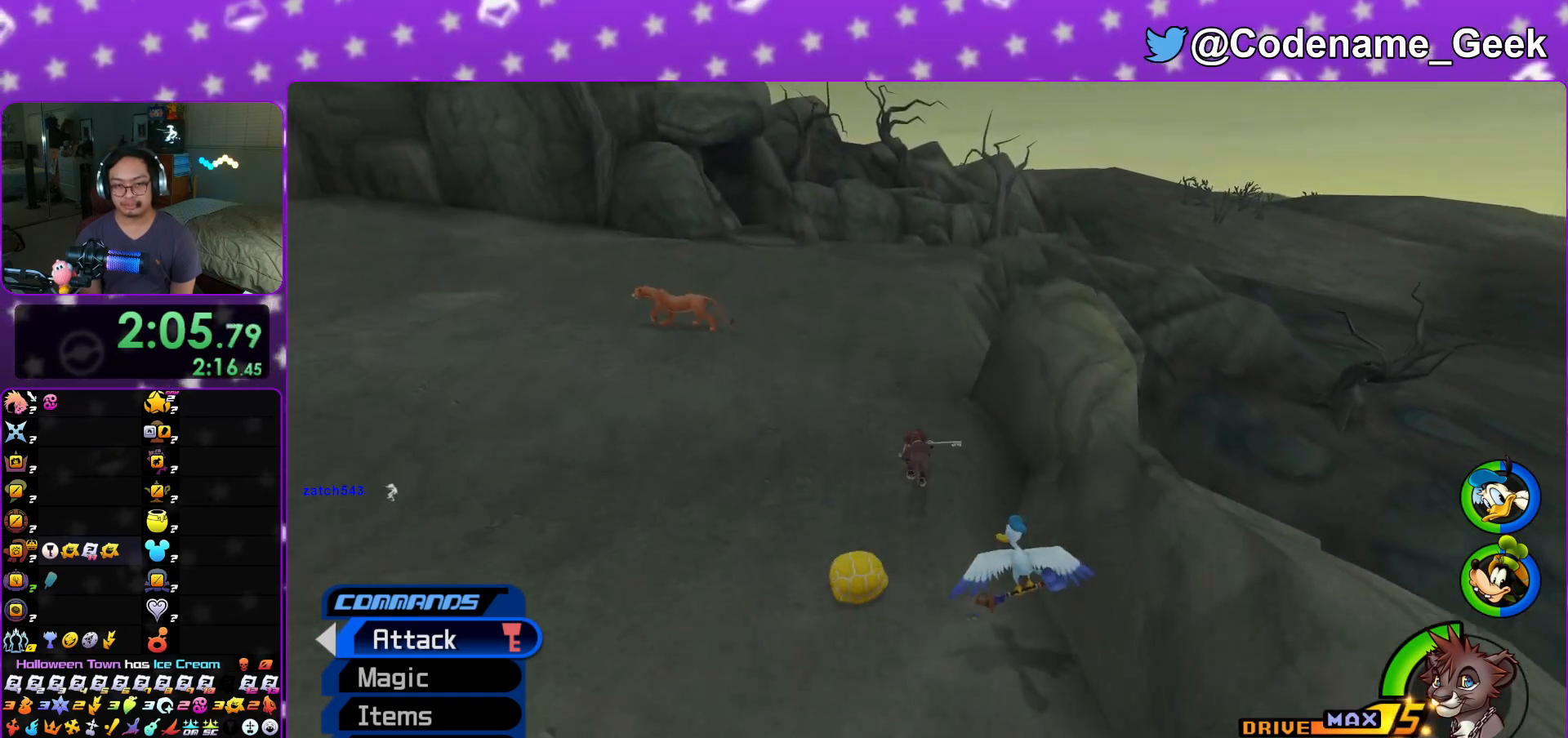
{"buttons": ["Y"], "left_stick": "up", "right_stick": "center", "events": [[151, "right_stick", "up-right"], [234, "right_stick", "center"]]}
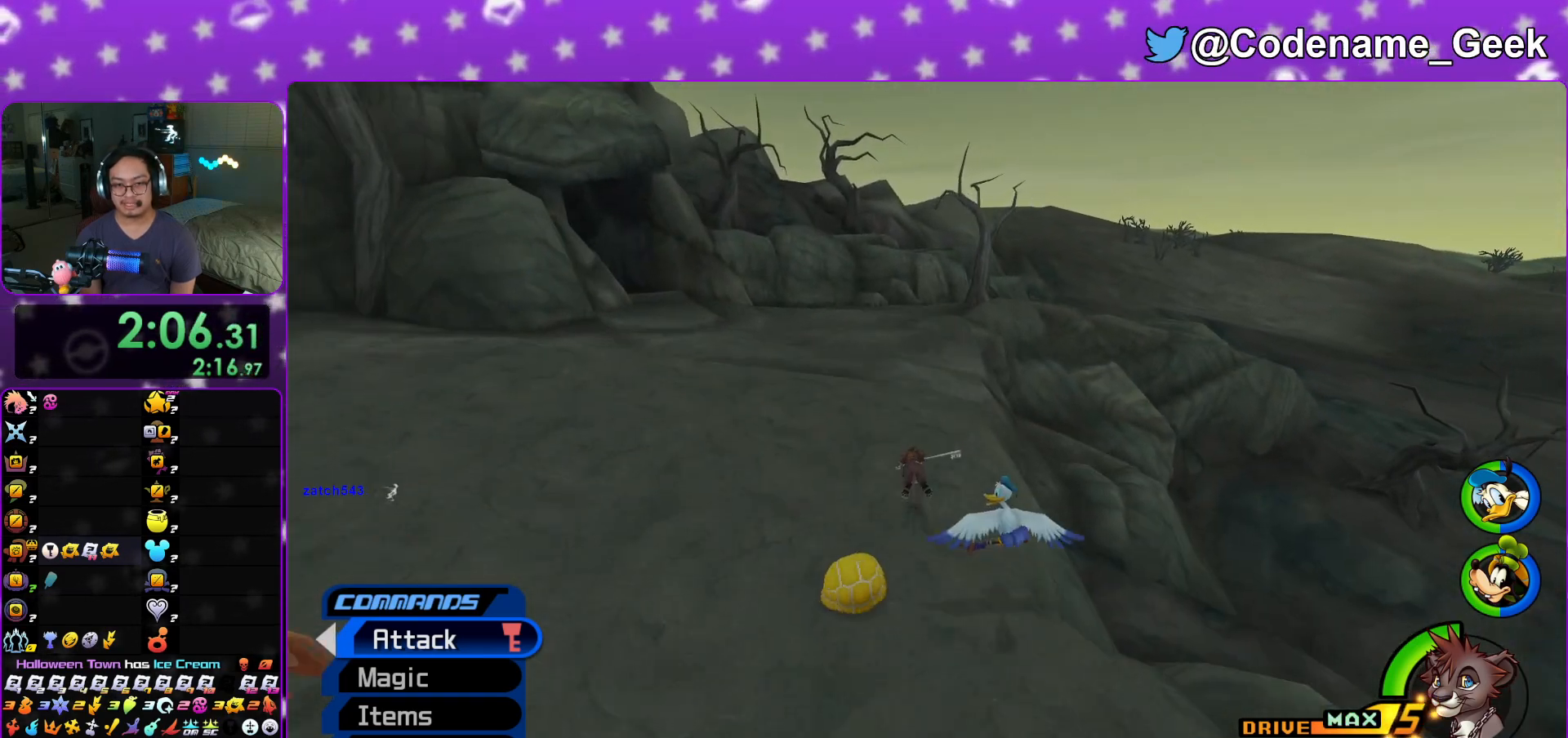
{"buttons": ["Y"], "left_stick": "up", "right_stick": "center", "events": [[50, "B", "down"], [200, "B", "up"], [317, "right_stick", "right"], [417, "right_stick", "center"]]}
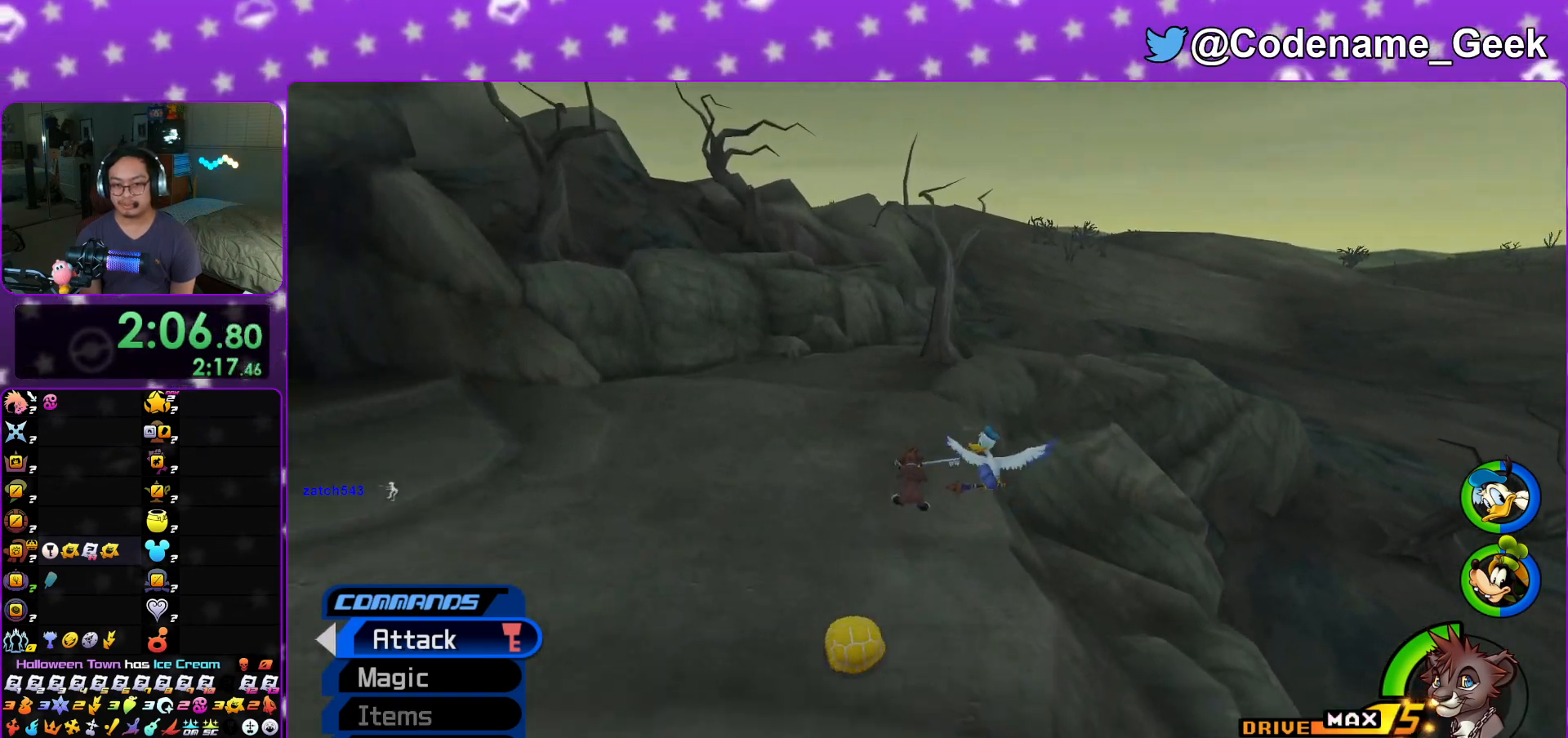
{"buttons": [], "left_stick": "up", "right_stick": "center", "events": [[317, "Y", "up"]]}
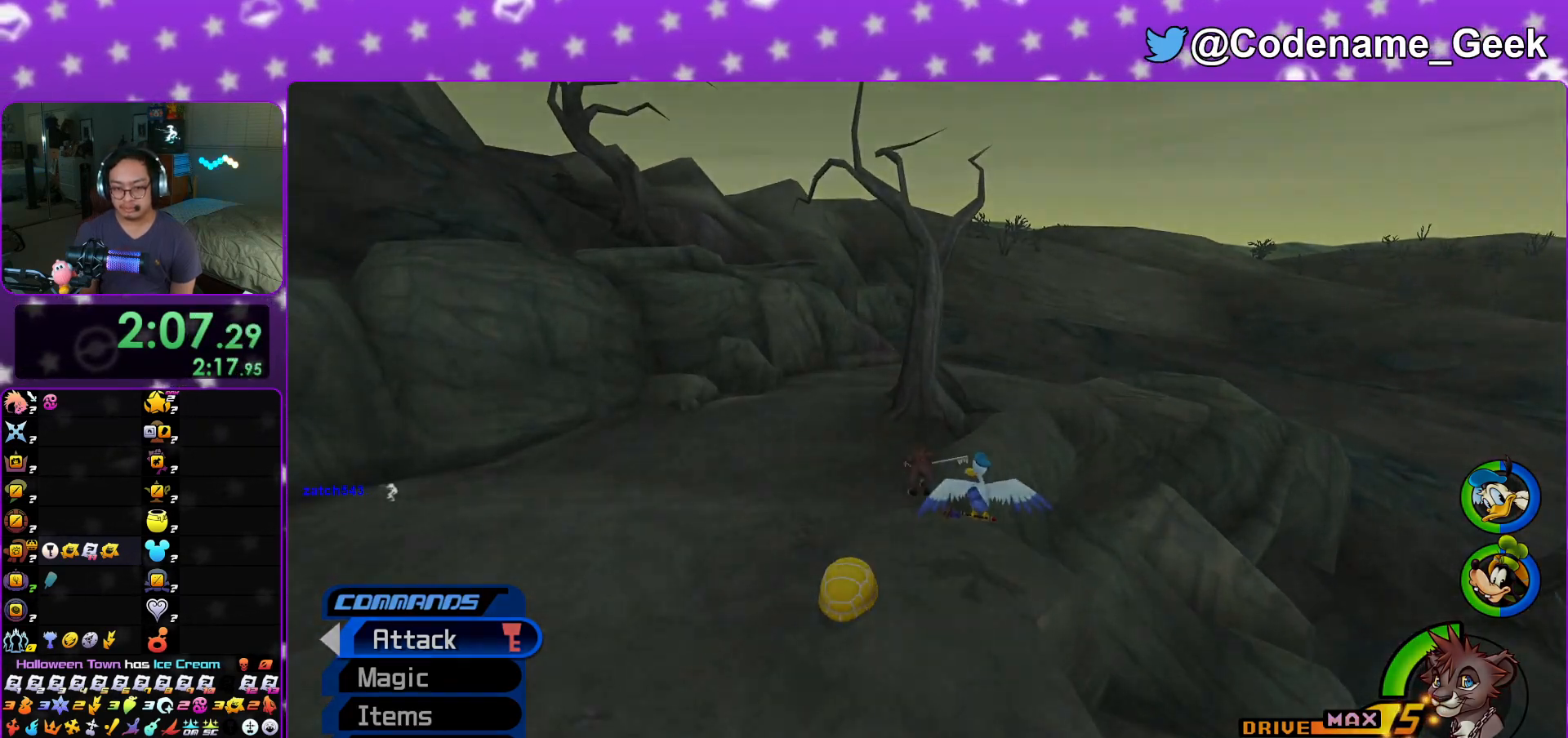
{"buttons": [], "left_stick": "center", "right_stick": "center", "events": [[484, "left_stick", "center"]]}
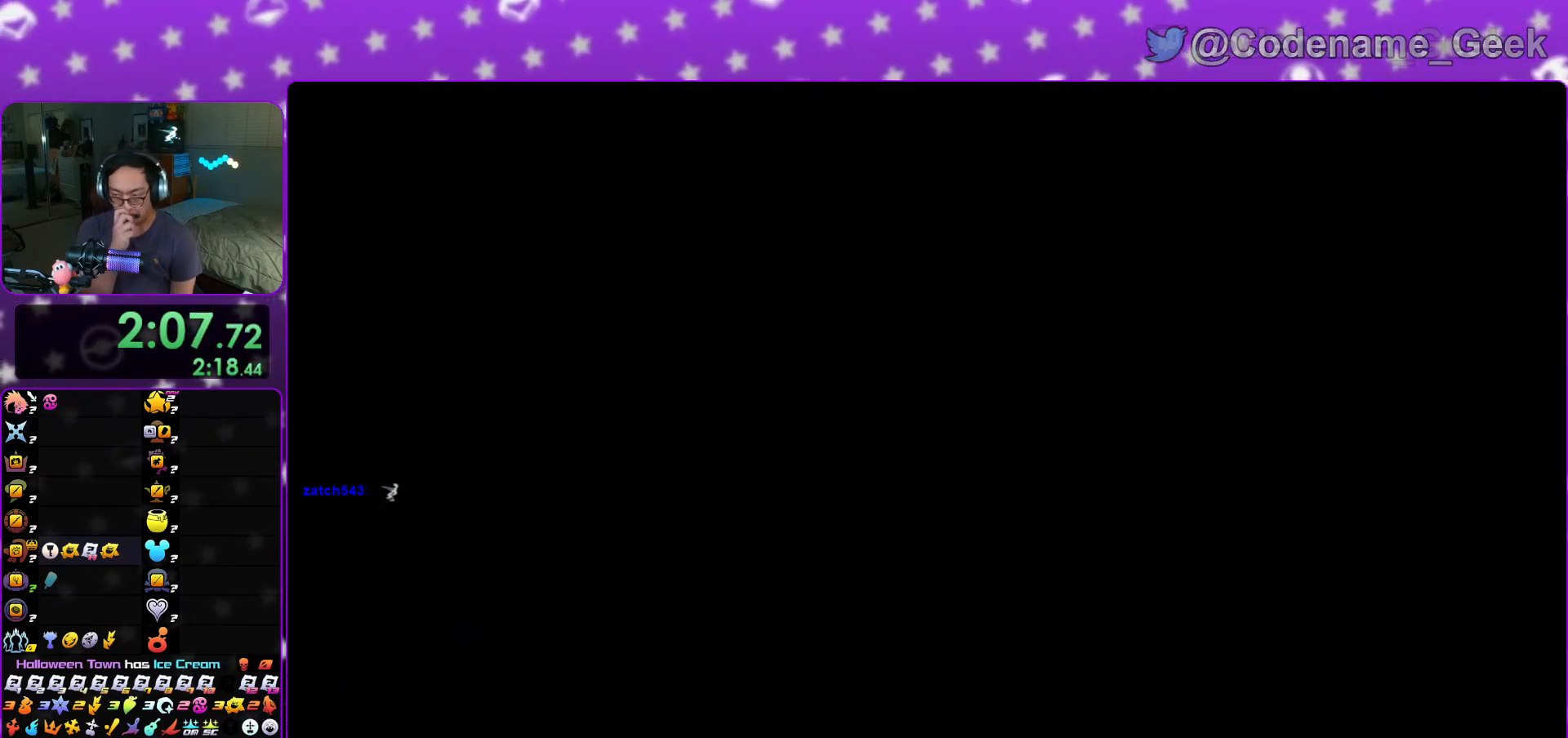
{"buttons": [], "left_stick": "down", "right_stick": "center", "events": [[301, "left_stick", "down"]]}
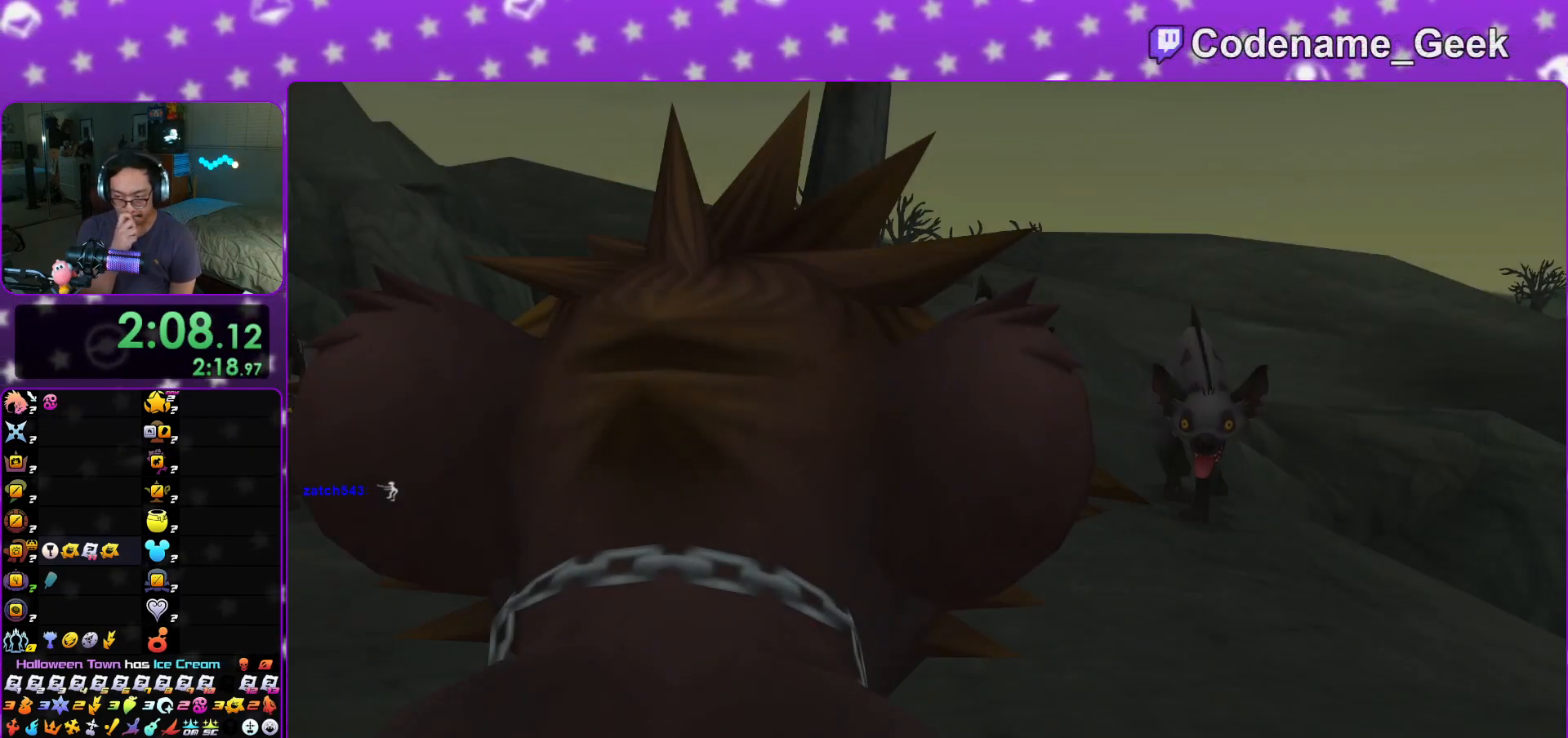
{"buttons": ["START"], "left_stick": "down", "right_stick": "center", "events": [[384, "START", "down"]]}
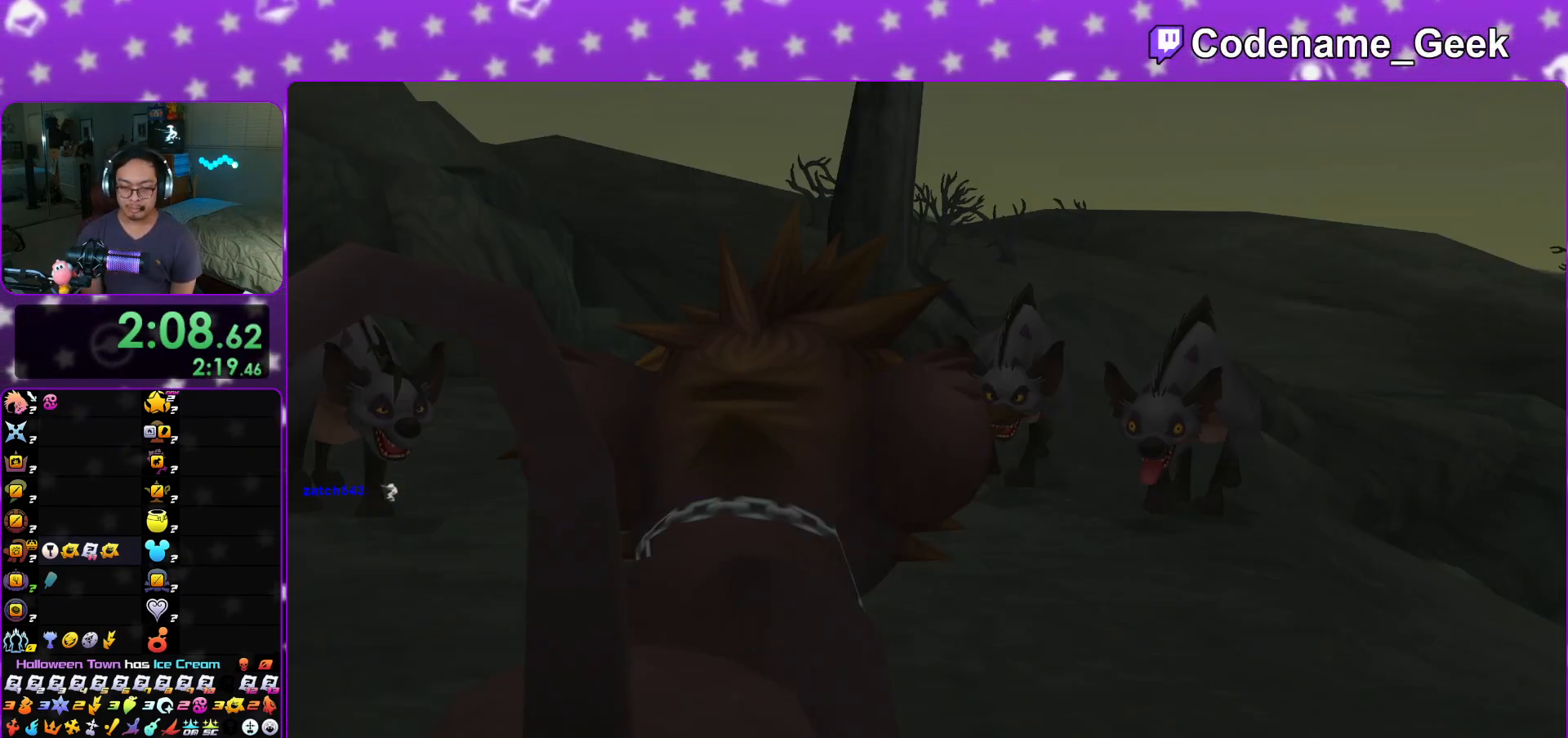
{"buttons": [], "left_stick": "up", "right_stick": "center", "events": [[17, "START", "up"], [150, "A", "down"], [267, "A", "up"], [317, "left_stick", "center"], [351, "A", "down"], [434, "A", "up"], [484, "left_stick", "up"]]}
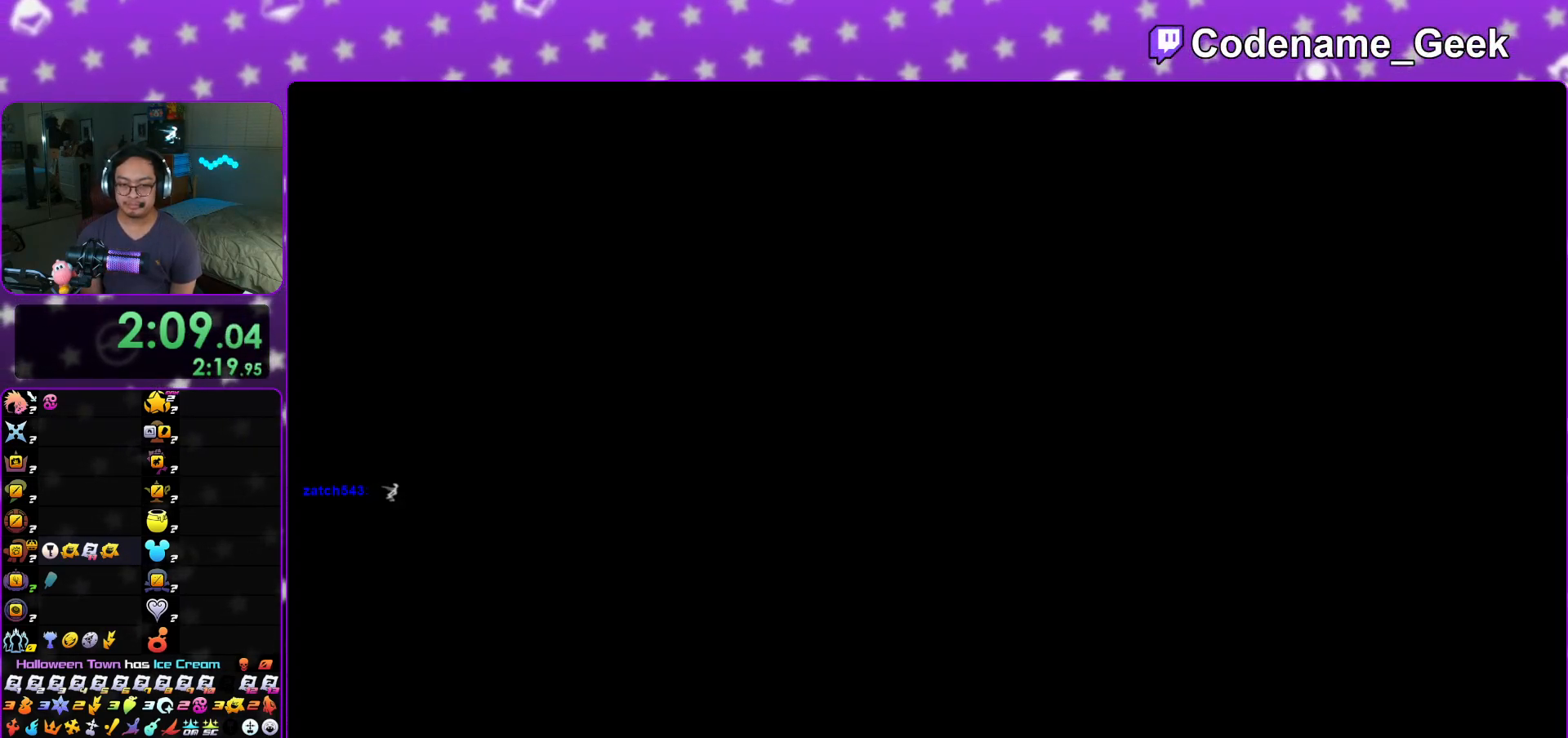
{"buttons": [], "left_stick": "up", "right_stick": "left", "events": [[384, "right_stick", "left"]]}
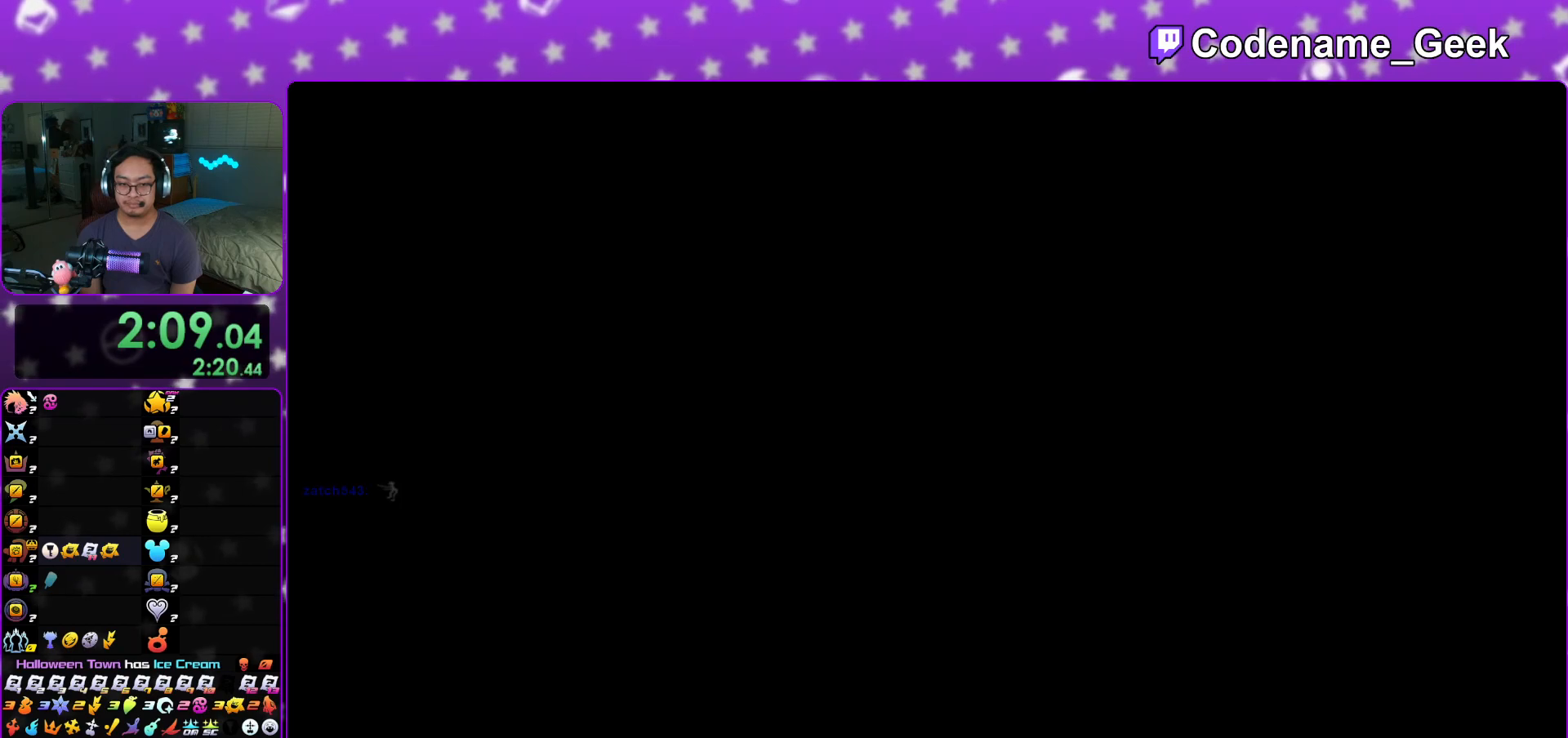
{"buttons": ["Y"], "left_stick": "up", "right_stick": "center", "events": [[34, "Y", "down"], [117, "right_stick", "center"], [301, "right_stick", "left"], [401, "right_stick", "center"]]}
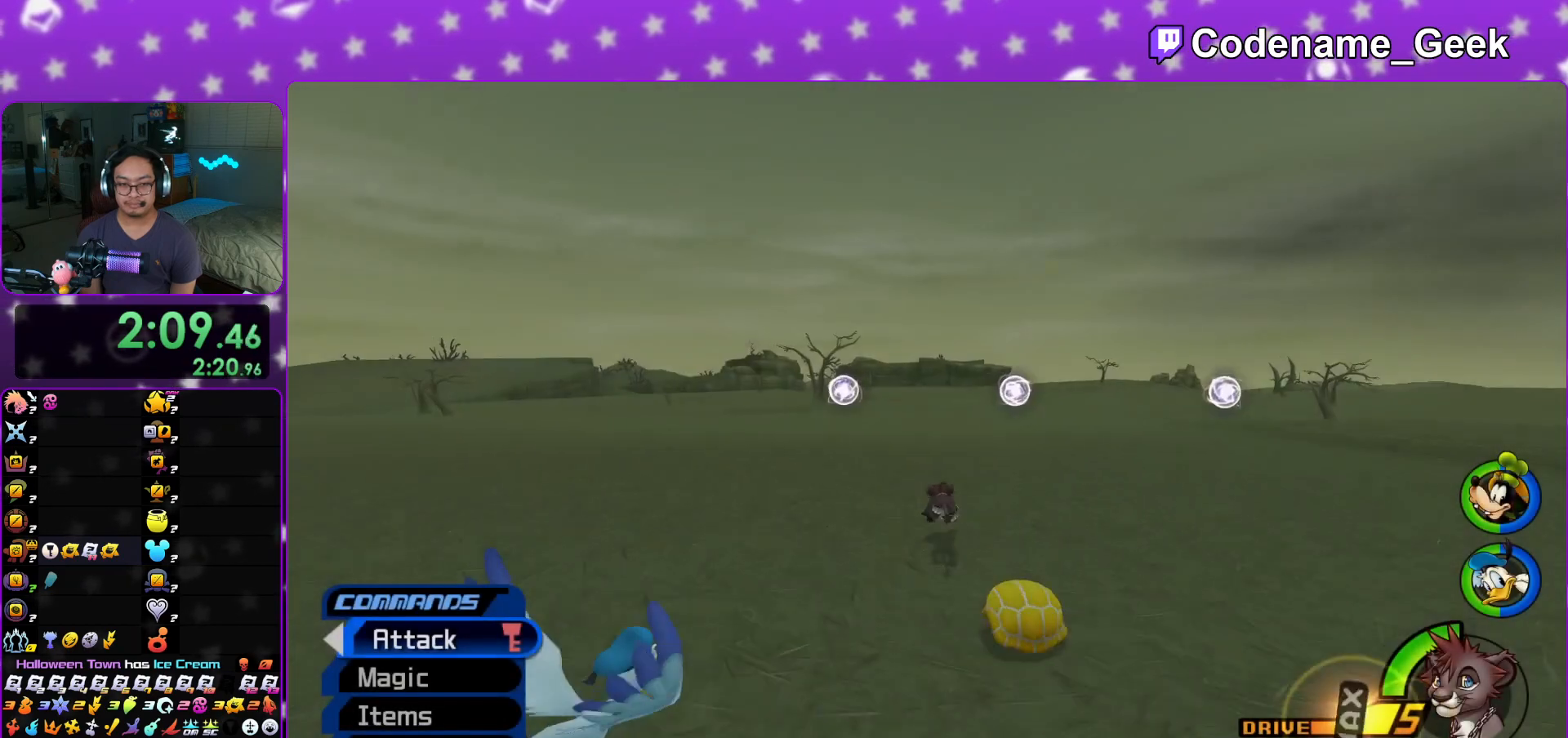
{"buttons": ["Y"], "left_stick": "up", "right_stick": "center", "events": [[233, "right_stick", "left"], [317, "right_stick", "center"]]}
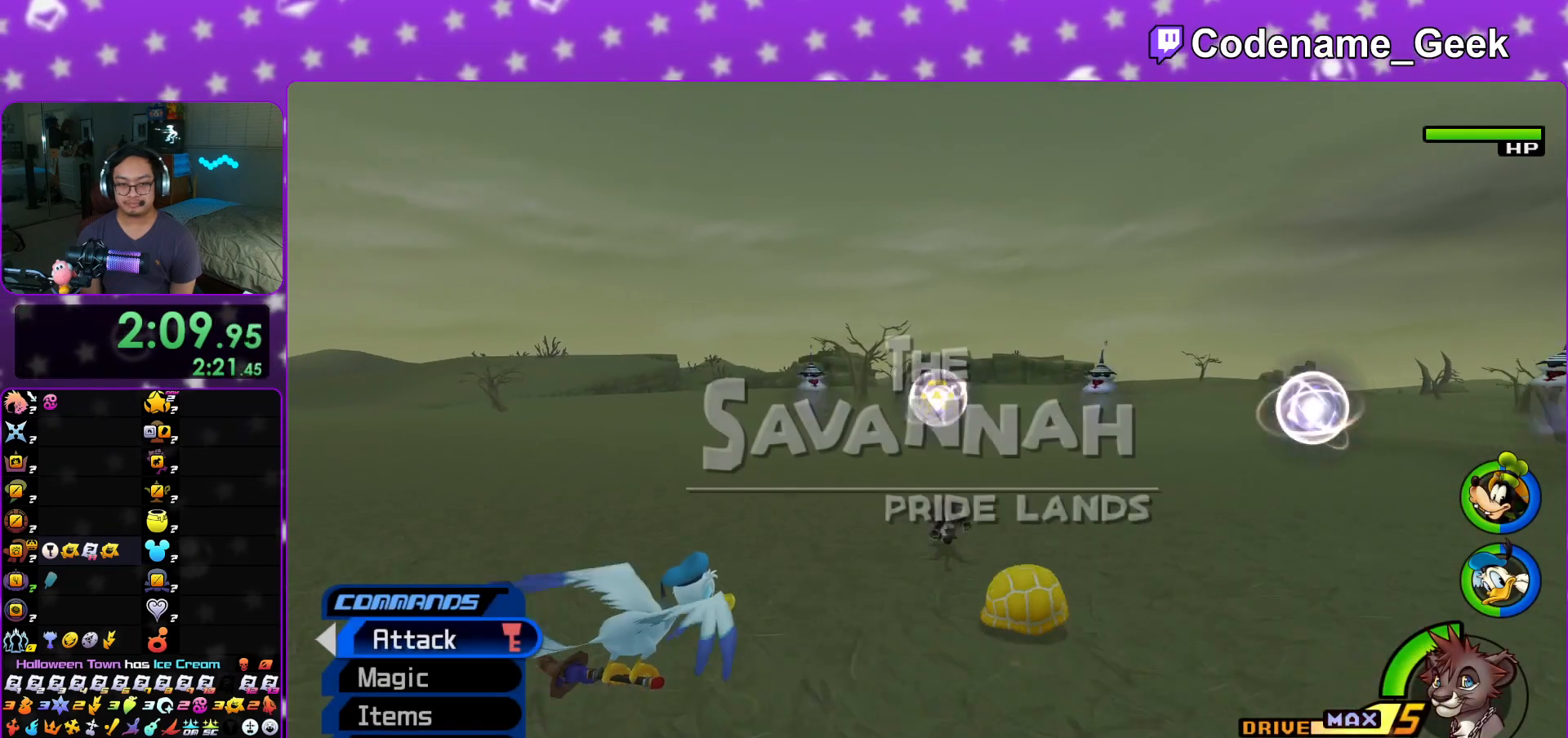
{"buttons": ["Y"], "left_stick": "up", "right_stick": "center", "events": []}
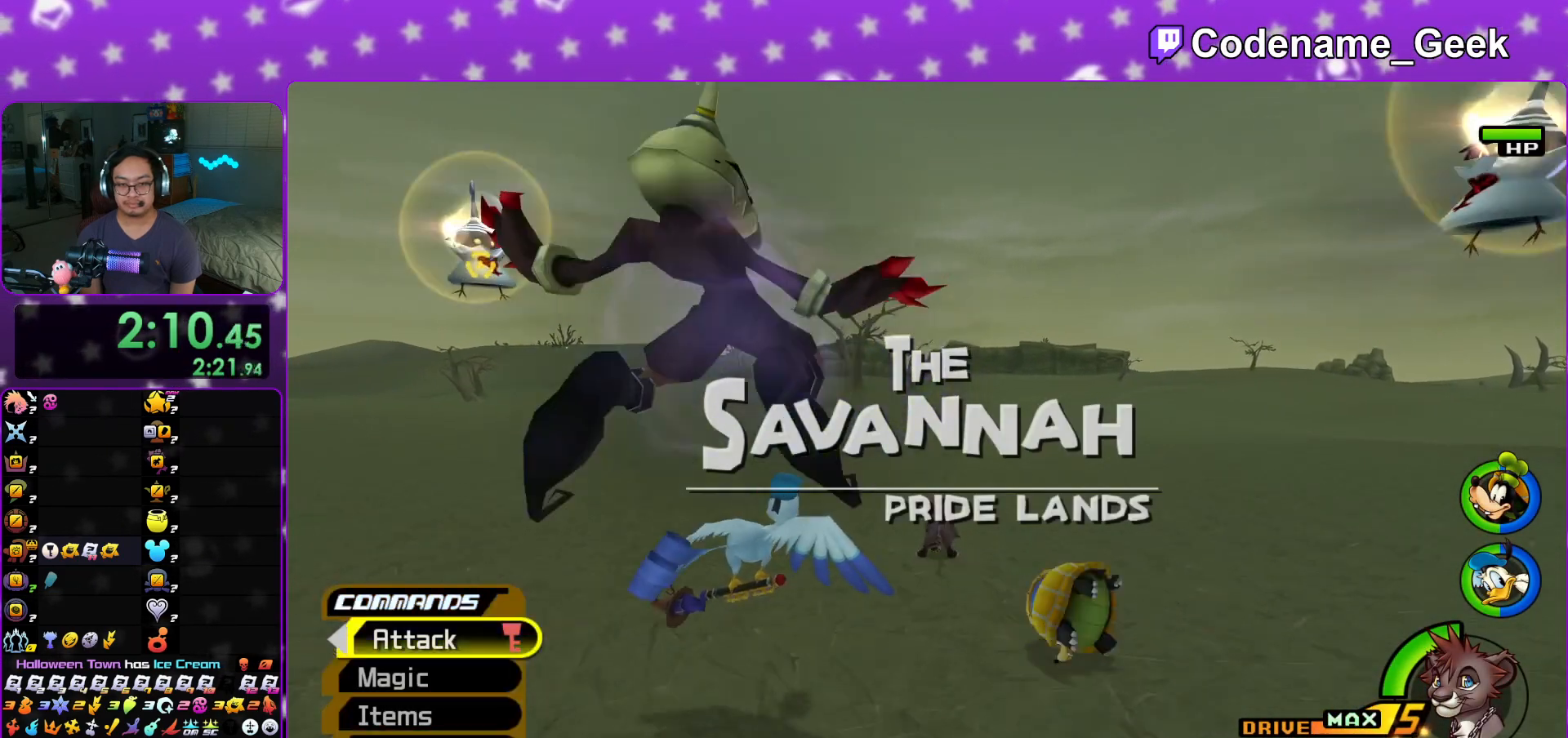
{"buttons": ["Y"], "left_stick": "center", "right_stick": "center", "events": [[150, "left_stick", "center"]]}
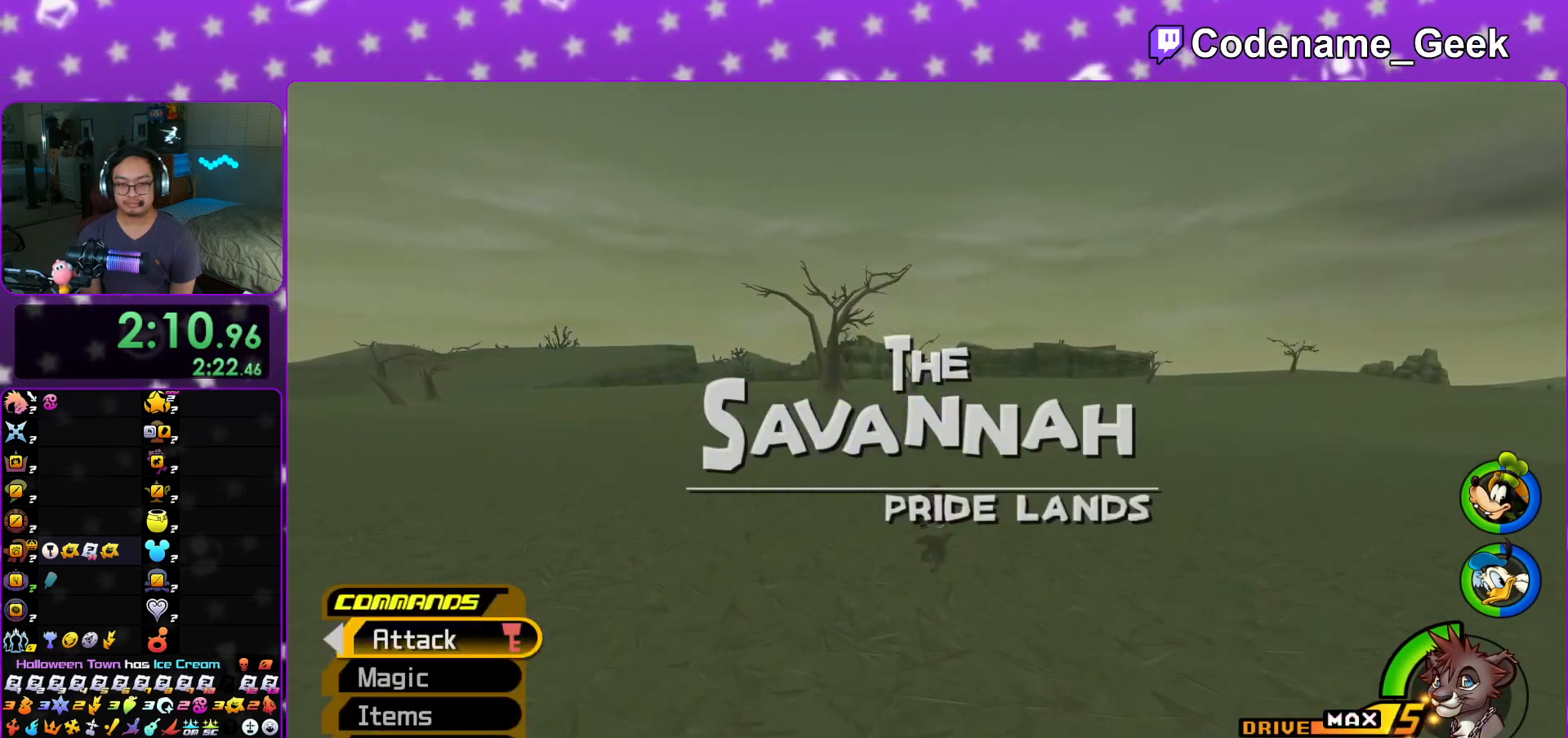
{"buttons": ["Y"], "left_stick": "center", "right_stick": "center", "events": []}
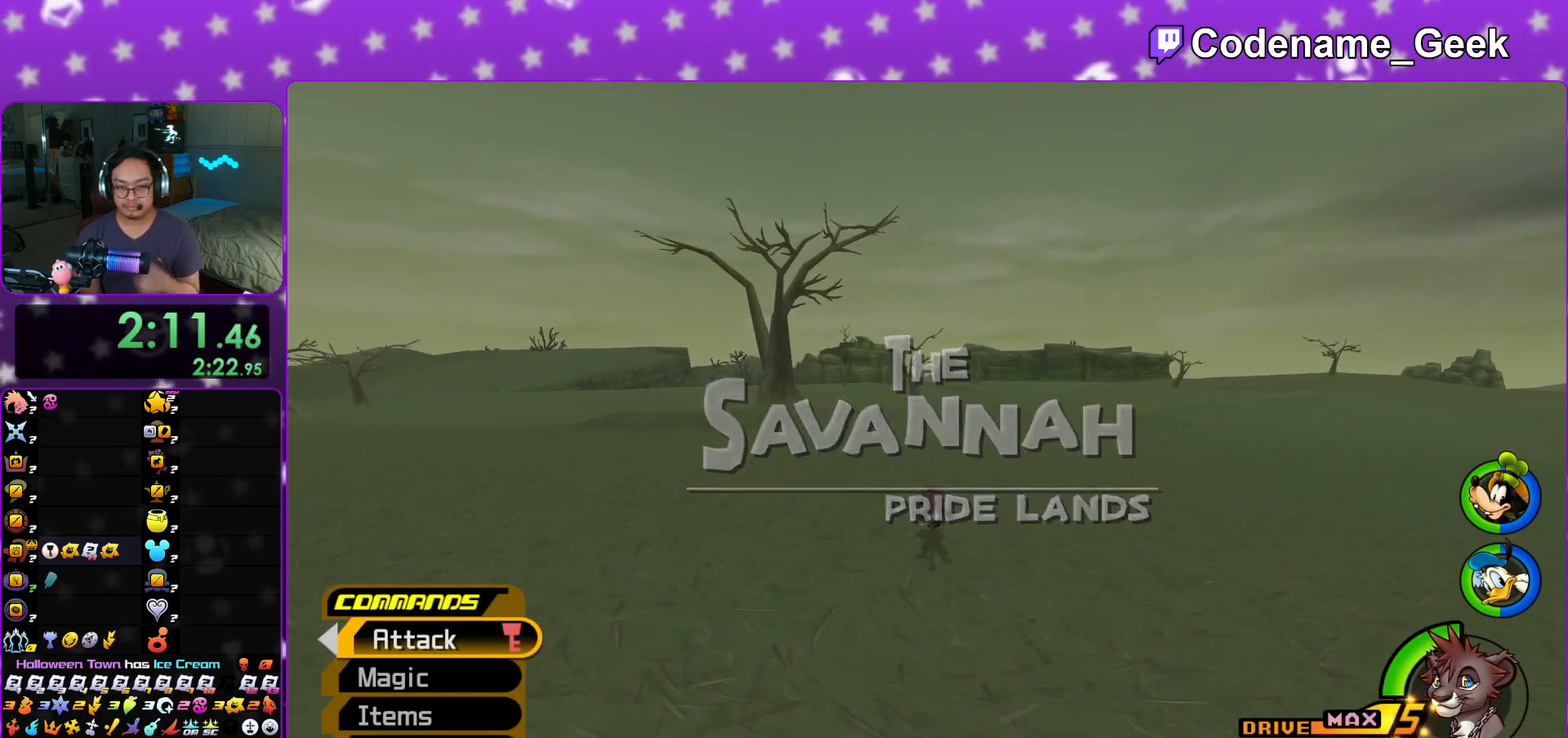
{"buttons": ["Y"], "left_stick": "center", "right_stick": "center", "events": []}
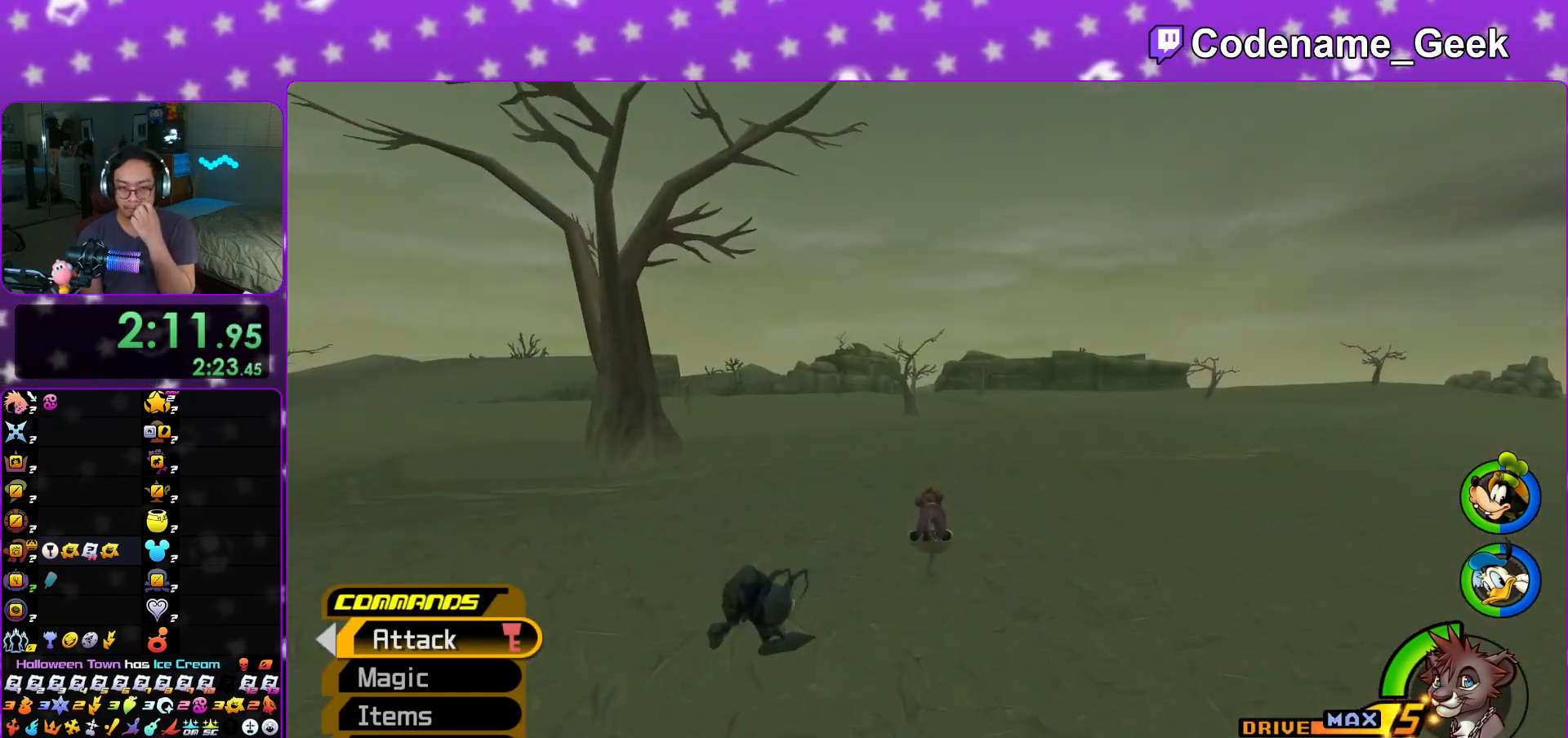
{"buttons": ["Y"], "left_stick": "center", "right_stick": "center", "events": []}
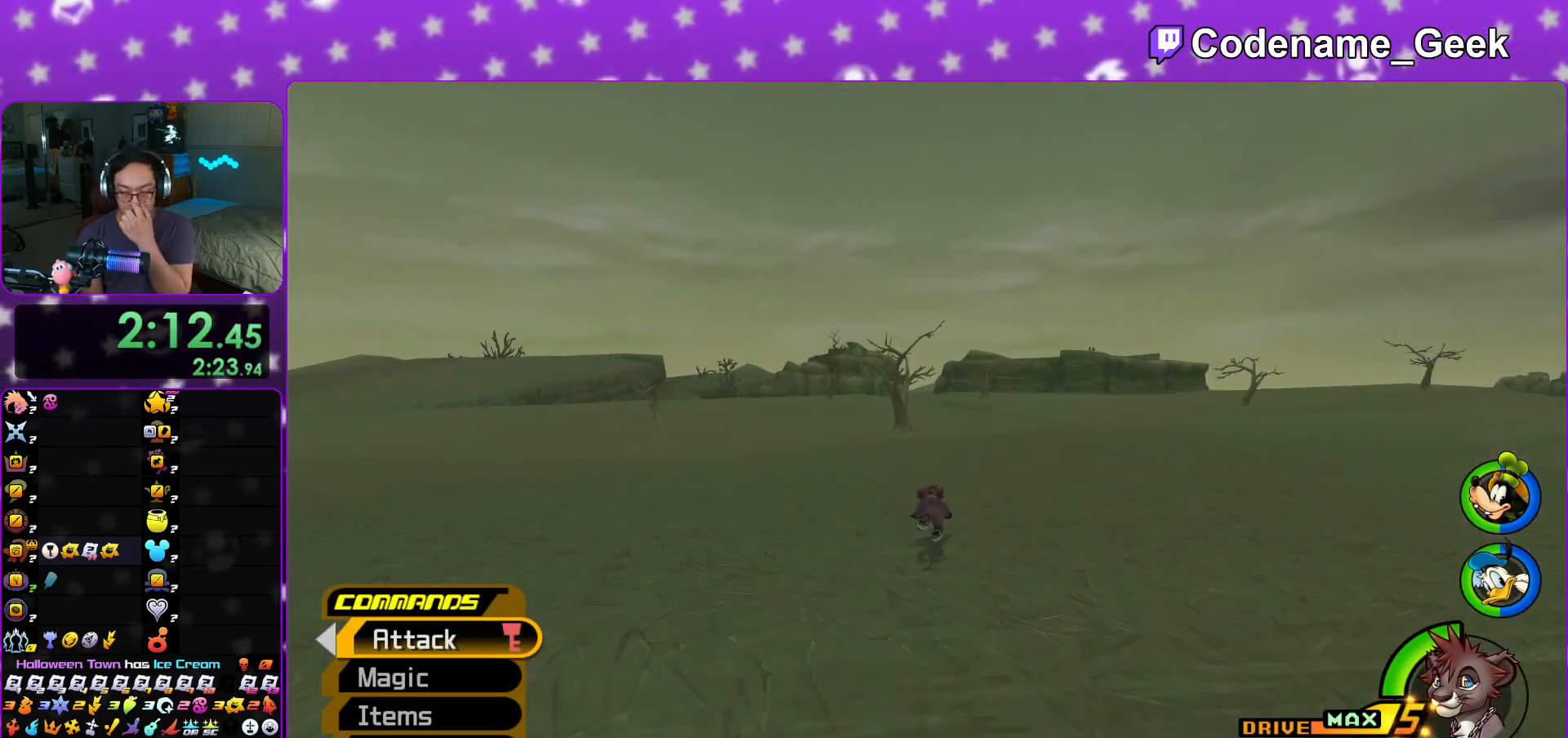
{"buttons": ["Y"], "left_stick": "center", "right_stick": "center", "events": []}
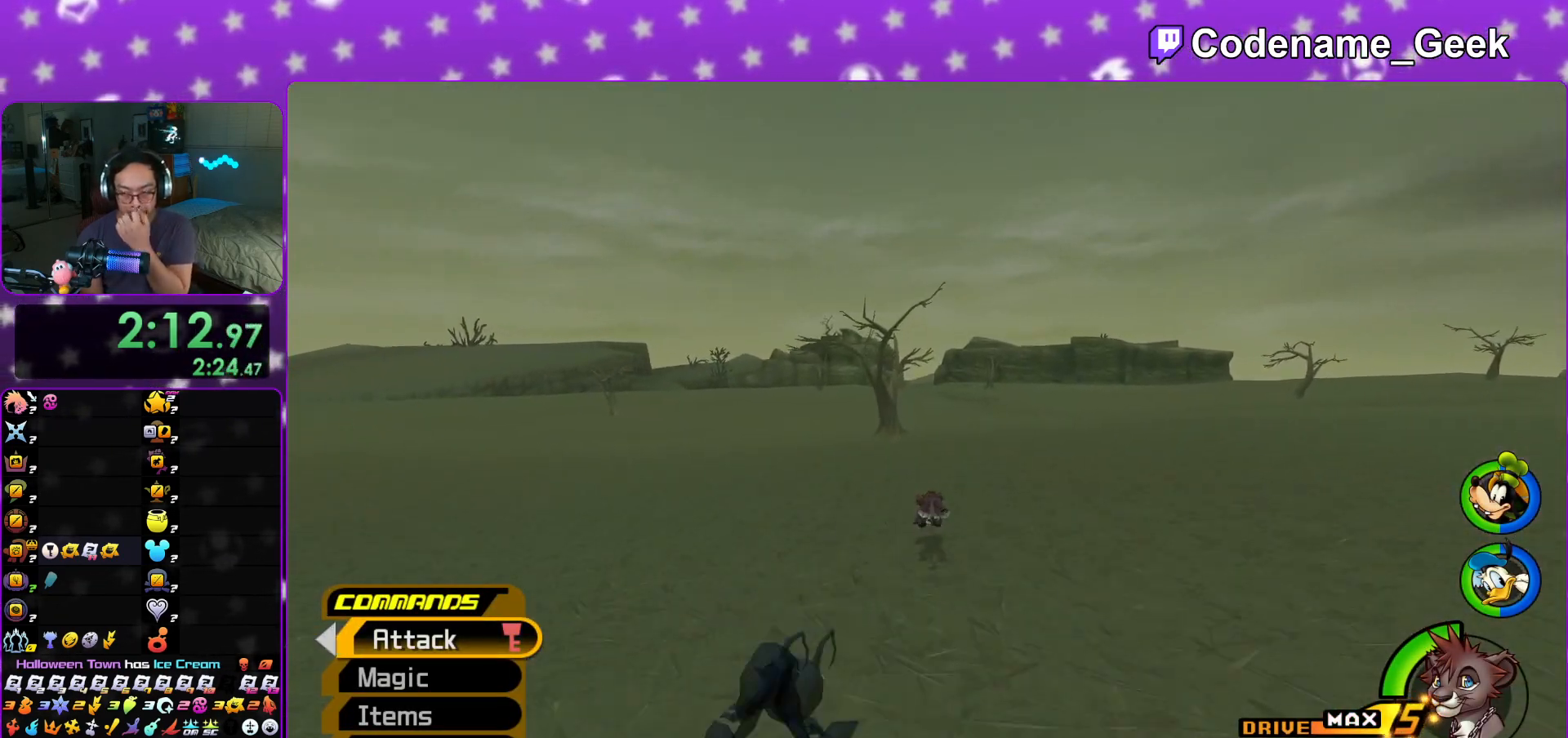
{"buttons": ["Y"], "left_stick": "center", "right_stick": "center", "events": []}
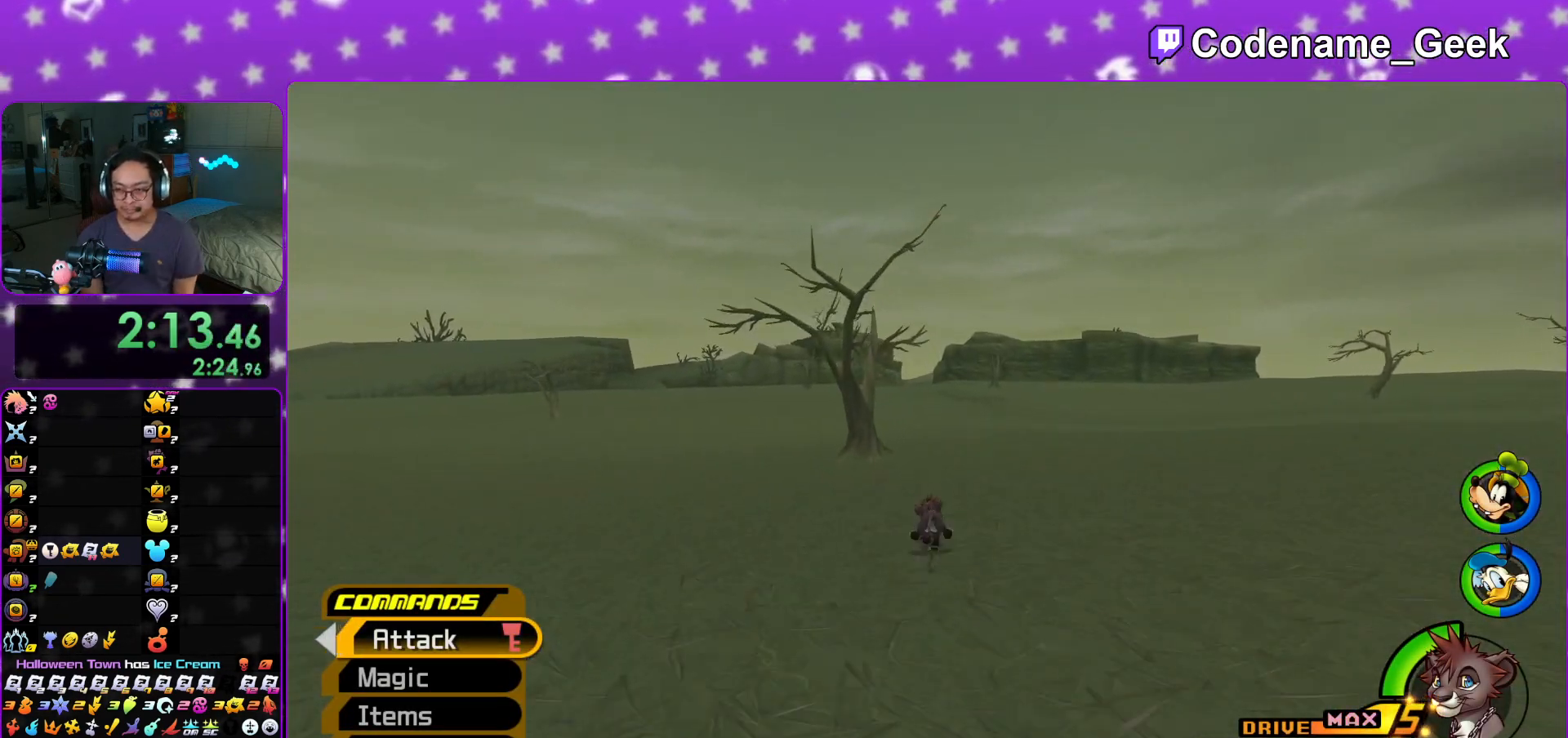
{"buttons": ["Y"], "left_stick": "center", "right_stick": "center", "events": []}
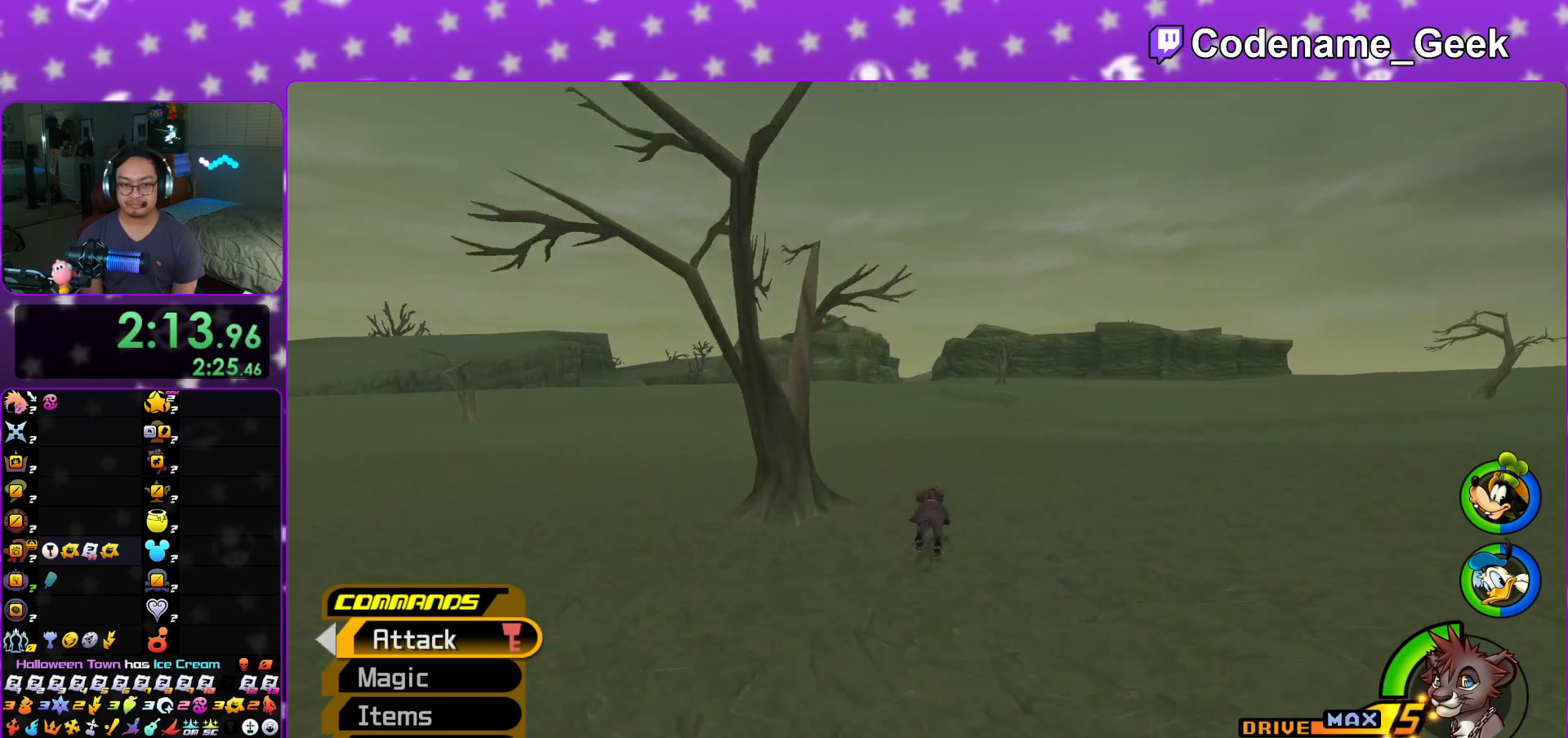
{"buttons": ["Y"], "left_stick": "center", "right_stick": "center", "events": []}
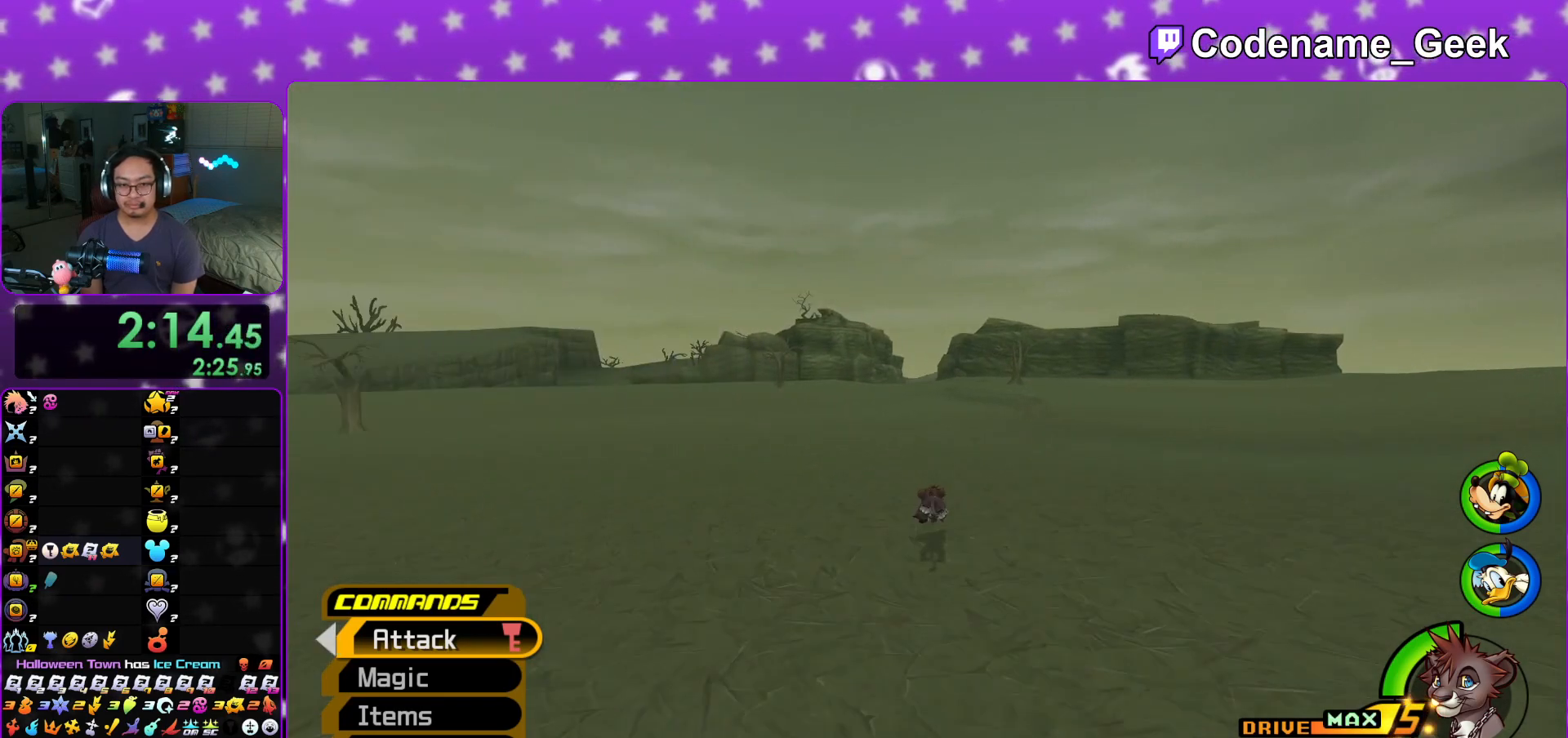
{"buttons": ["Y"], "left_stick": "up", "right_stick": "center", "events": [[267, "left_stick", "up"]]}
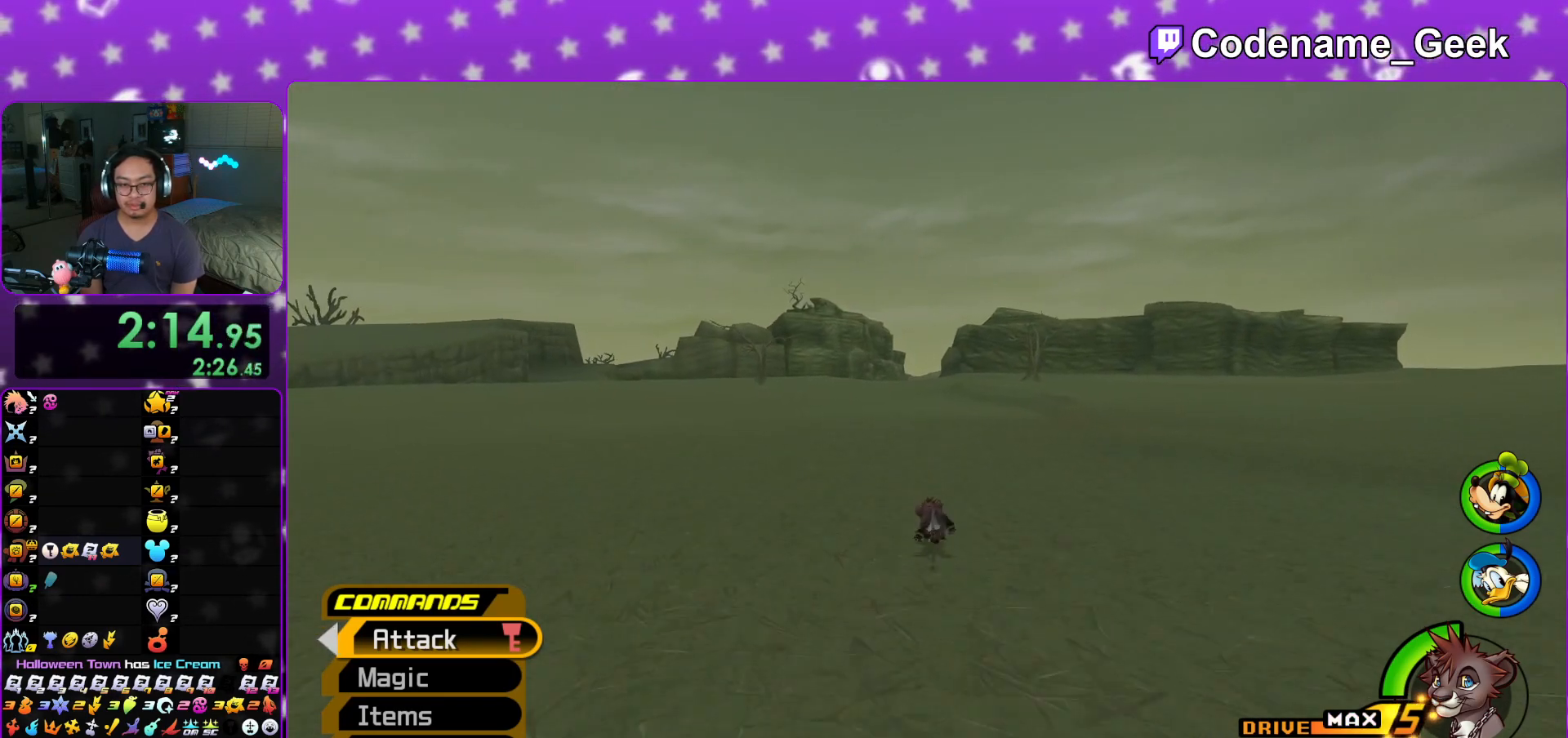
{"buttons": ["Y"], "left_stick": "up", "right_stick": "center", "events": []}